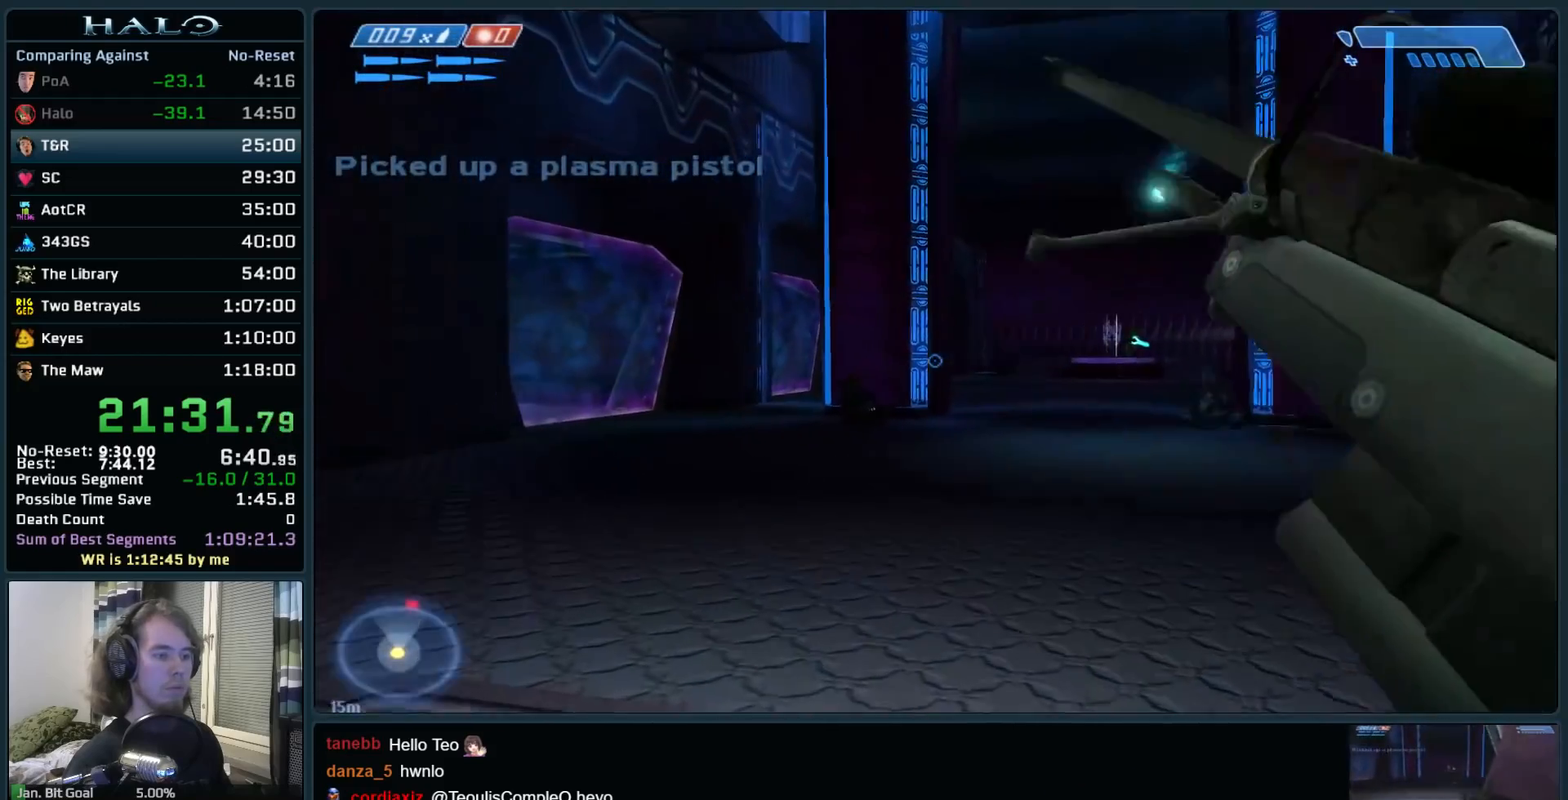
Gameplay with keyboard and mouse; each line is a JSON object with the keys and mouse buttons held at the frame after it. "events" lists presses ("down") and releases ("up") of ".", "0", "1", "2", "3", "4", "5", "6", "7", "8", "9", "a", "alt_l", "alt_r", "b", "backspace", "c", "caps_lock", "comma", "ctrl", "d", "down", "e", "f", "g", "h", "i", "j", "k", "l", "left", "m", "n", "o", "q", "r", "return", "right", "s", "shift", "space", "super", "t", "tab", "tilde", "u", "up", "v", "w", "x", "y", "z", "mouse_left", "mouse_right", "mouse_mb4" and "mouse_mb5" between this image and that frame as [ms after this image, input, new state], when the widget could be followed in between. "mouse_left", "mouse_right", "mouse_mb4", "mouse_mb5" = the "left", "right", "mb4", "mb5" buttons of the "mouse" list. No other keys are recorded. Not read: mouse_move.
{"keys": ["d", "w", "z"], "mouse": [], "events": [[17, "mouse_right", "down"], [67, "d", "down"], [167, "mouse_right", "up"], [483, "z", "down"]]}
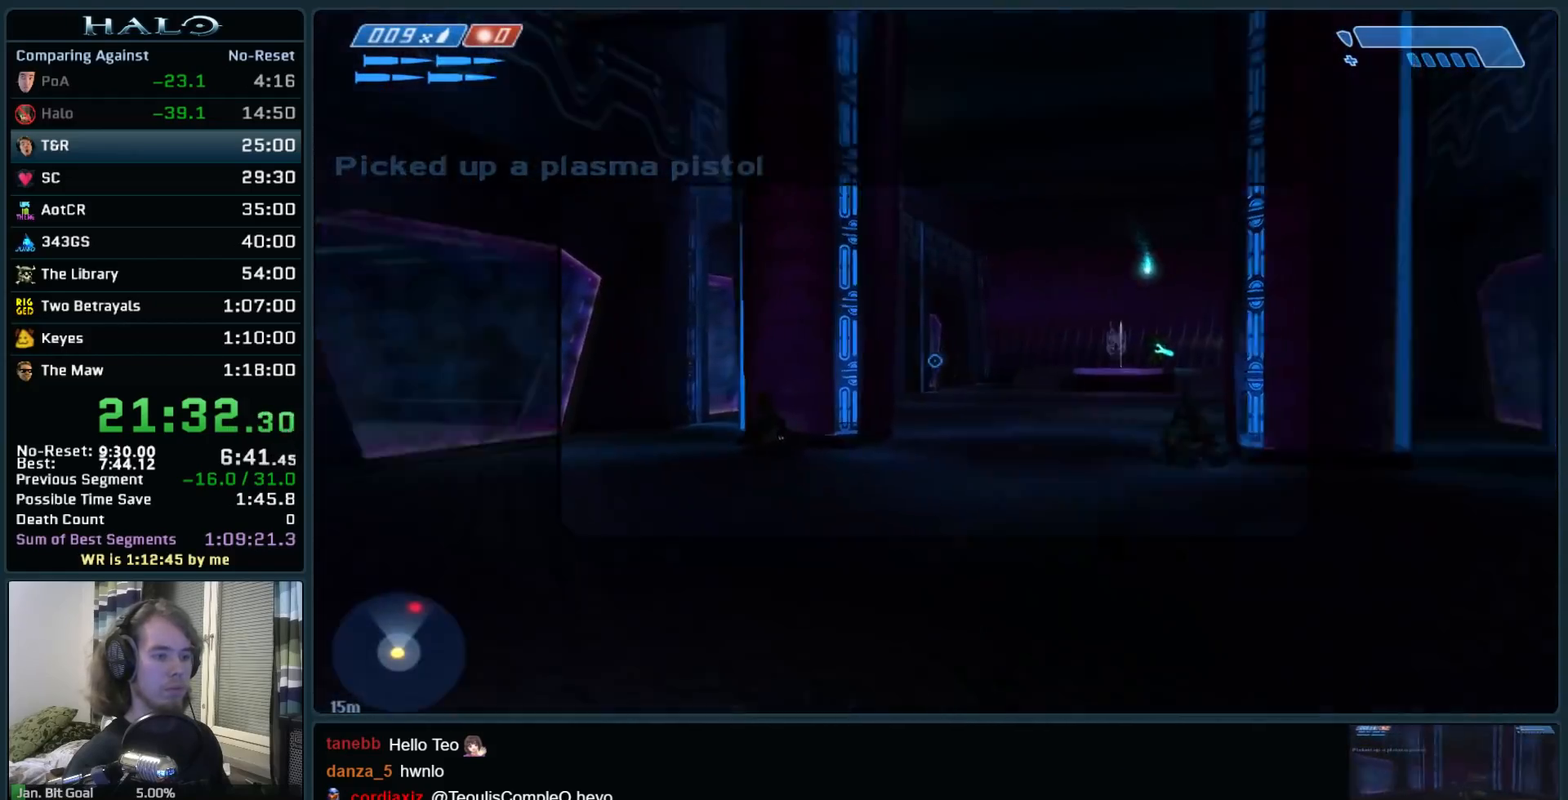
{"keys": [], "mouse": [], "events": [[33, "d", "up"], [33, "w", "up"], [133, "z", "up"], [183, "mouse_left", "down"], [367, "mouse_left", "up"]]}
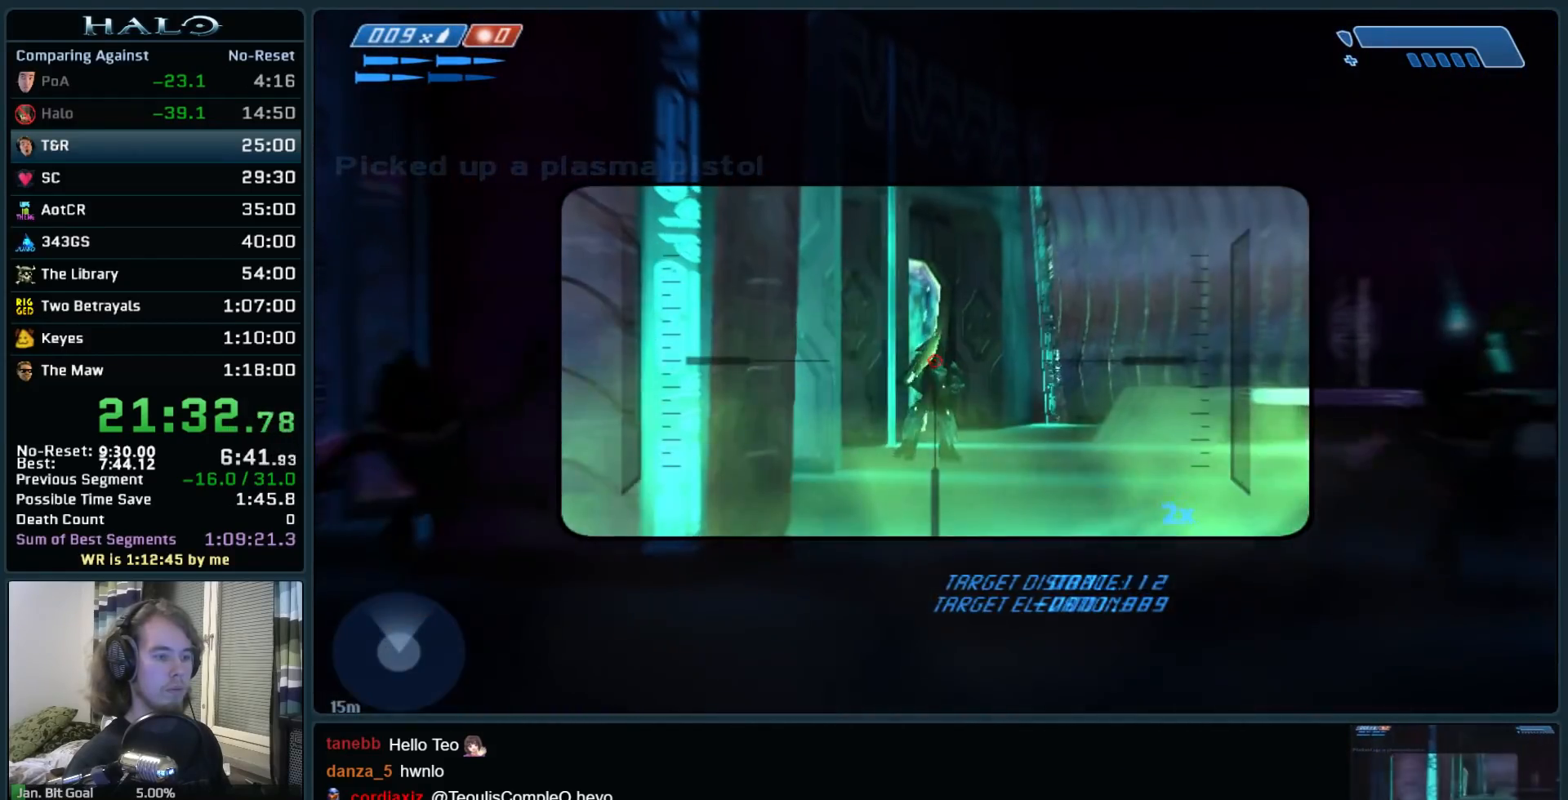
{"keys": ["a"], "mouse": [], "events": [[200, "mouse_left", "down"], [233, "a", "down"], [233, "s", "down"], [333, "mouse_left", "up"], [483, "s", "up"]]}
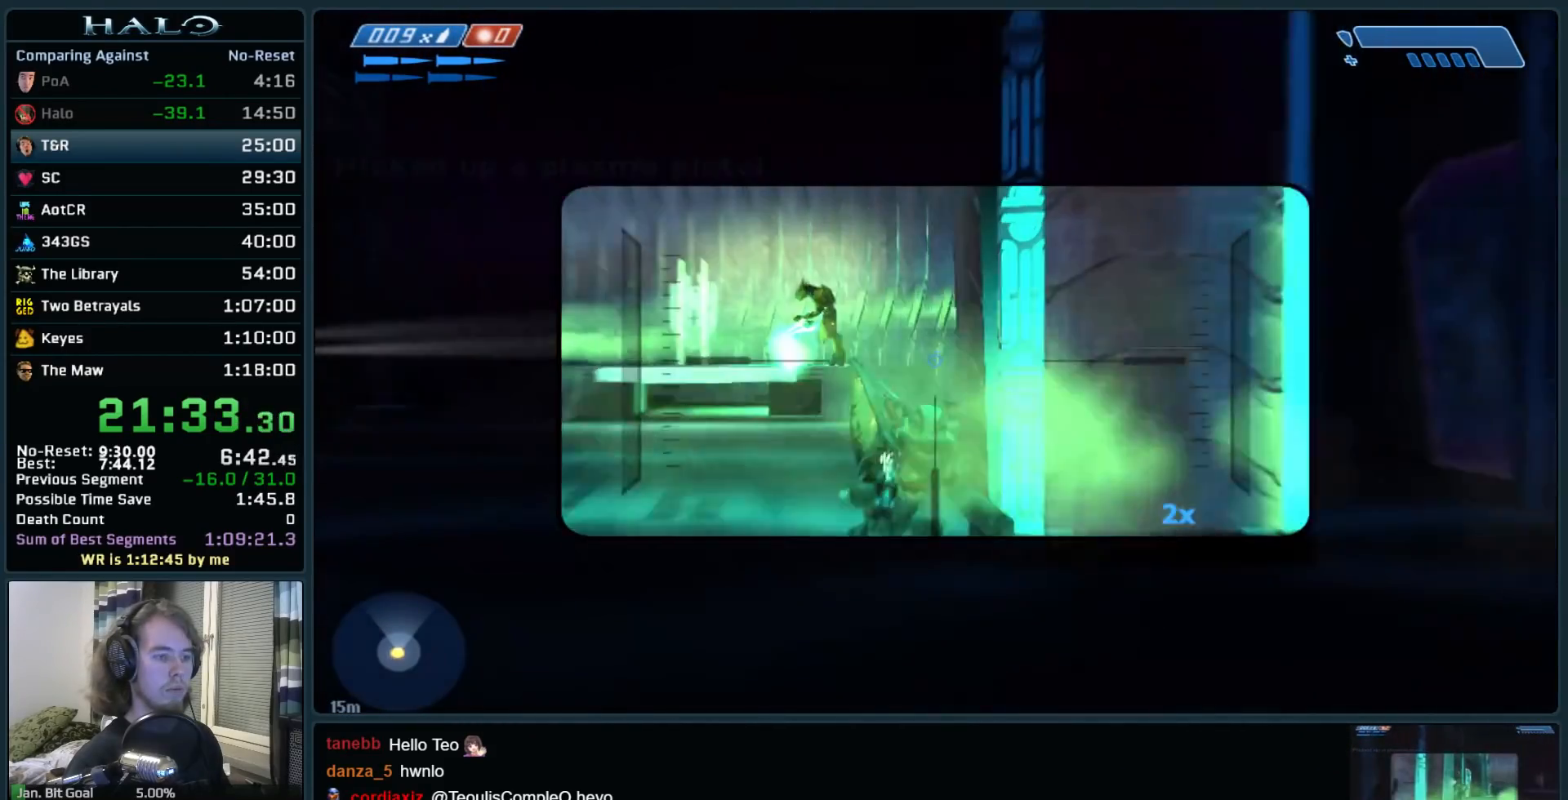
{"keys": [], "mouse": [], "events": [[250, "w", "down"], [483, "a", "up"], [483, "w", "up"]]}
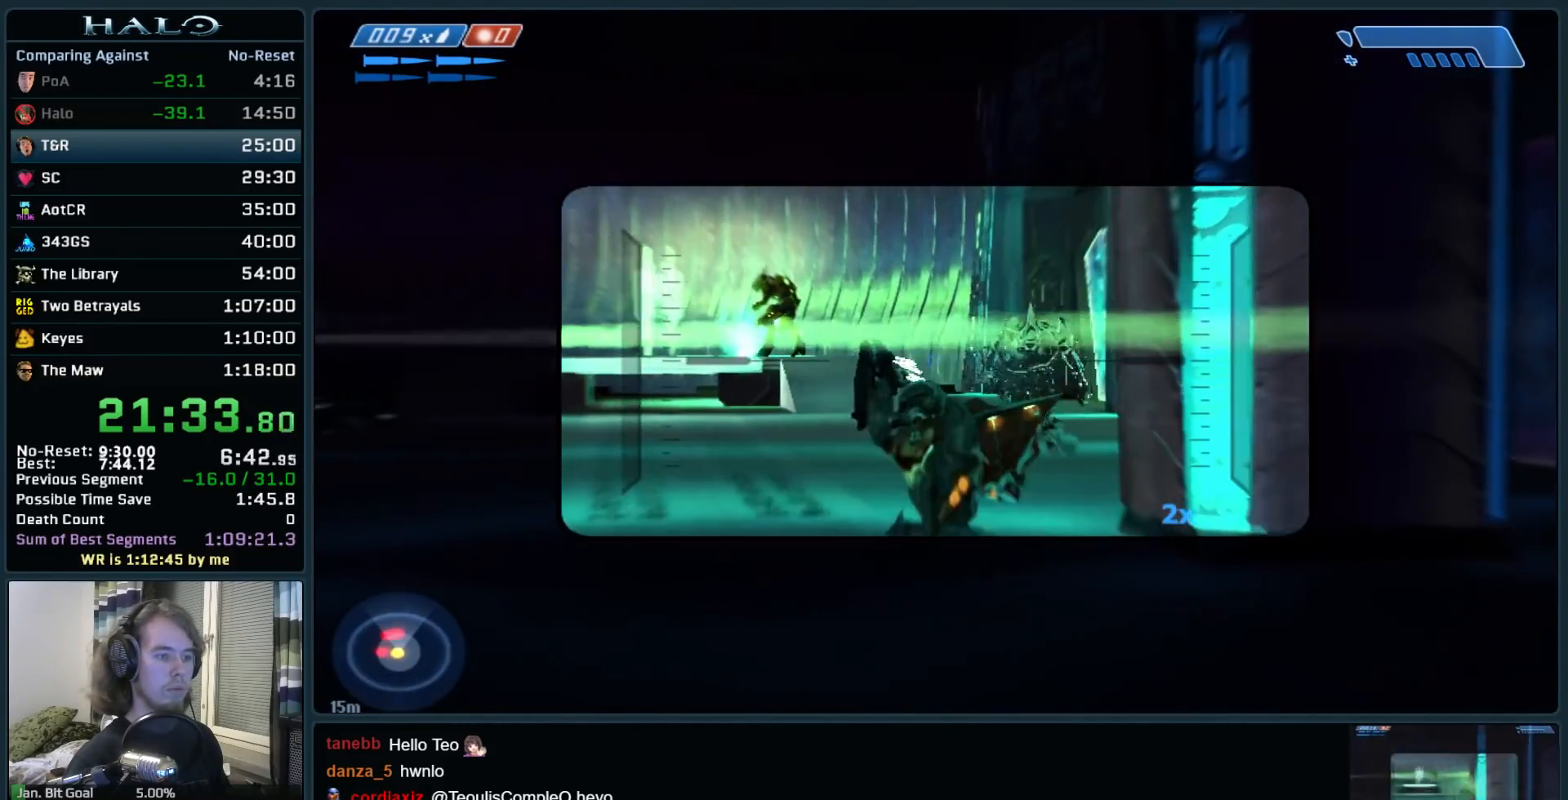
{"keys": [], "mouse": [], "events": [[183, "s", "down"], [217, "mouse_left", "down"], [417, "mouse_left", "up"], [450, "s", "up"]]}
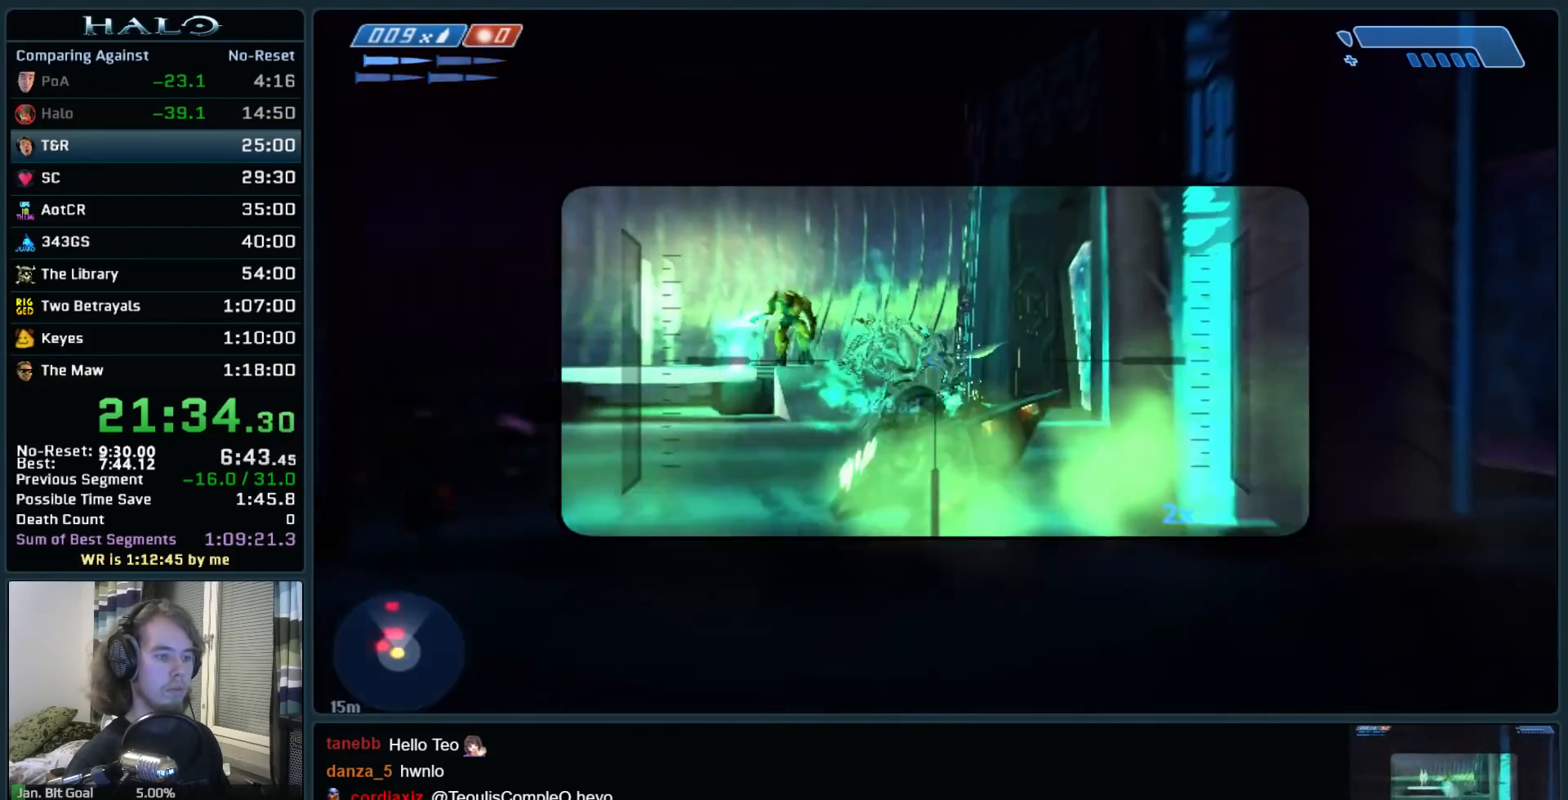
{"keys": ["r", "w"], "mouse": [], "events": [[100, "w", "down"], [200, "mouse_left", "down"], [333, "mouse_left", "up"], [333, "r", "down"], [383, "r", "up"], [467, "r", "down"]]}
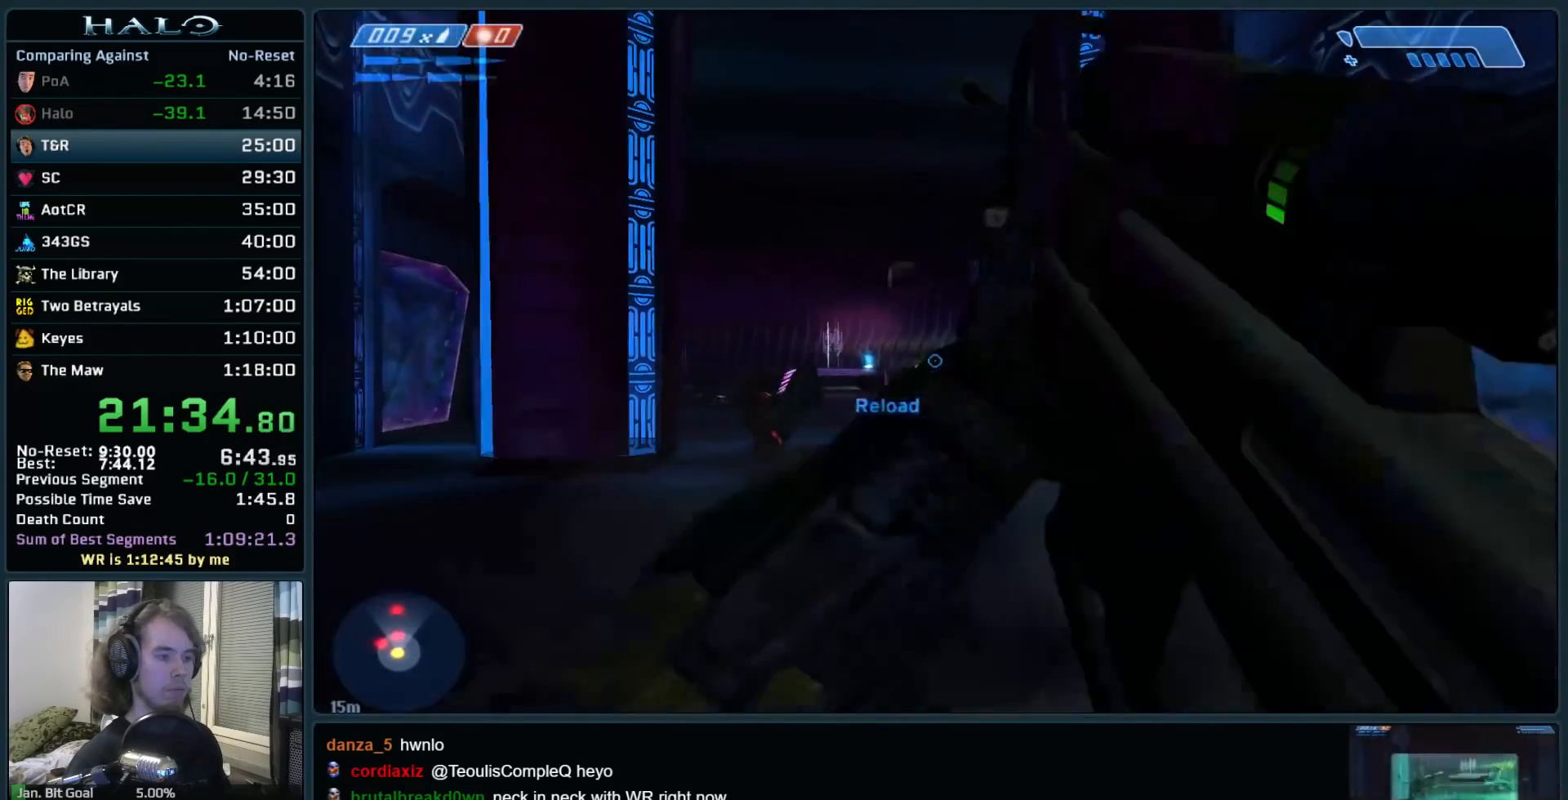
{"keys": ["d", "w"], "mouse": [], "events": [[17, "q", "down"], [67, "r", "up"], [167, "mouse_left", "down"], [167, "q", "up"], [300, "d", "down"], [300, "mouse_left", "up"], [350, "mouse_left", "down"], [483, "mouse_left", "up"]]}
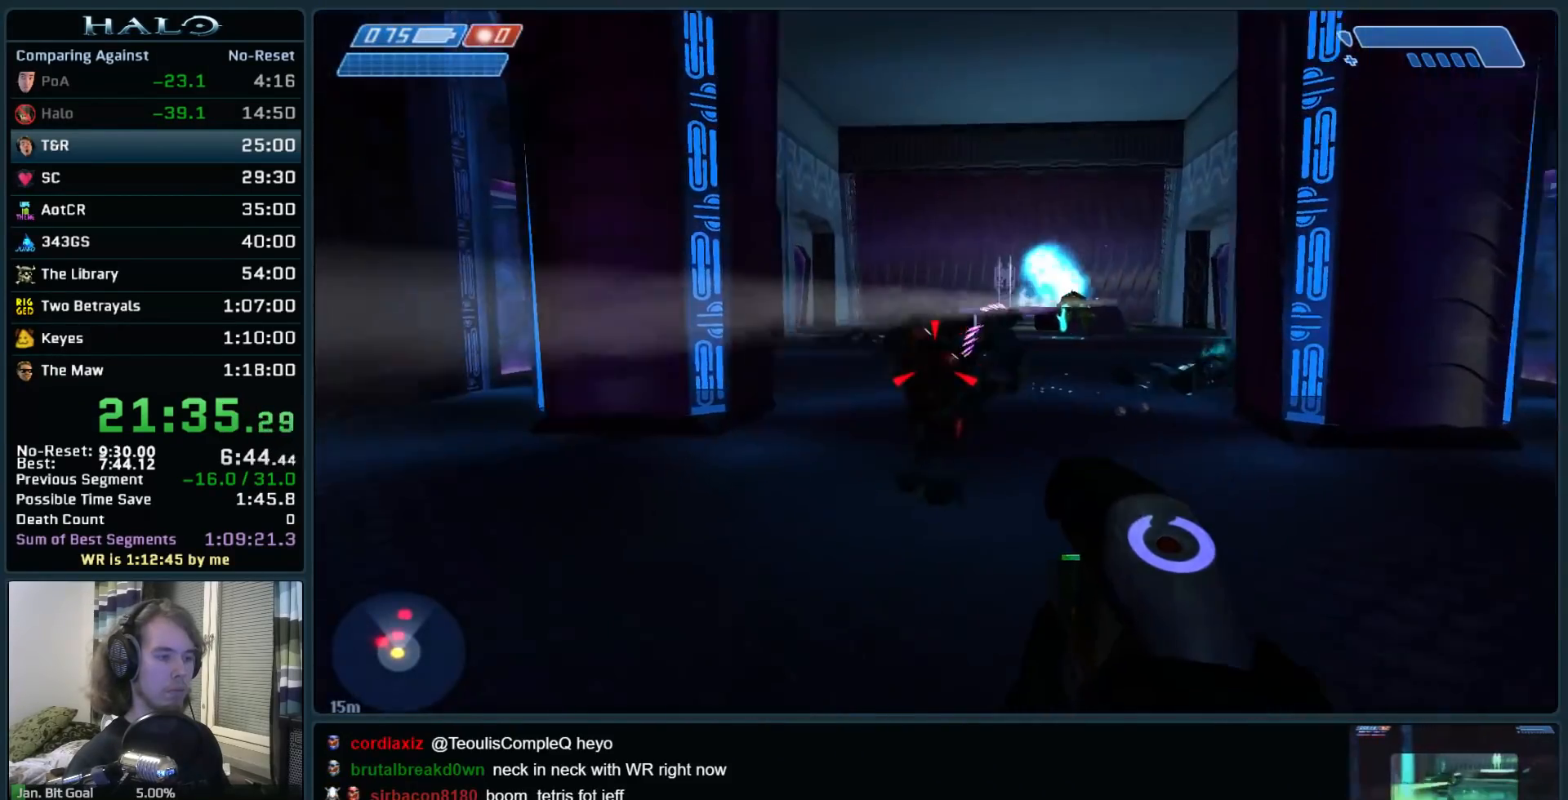
{"keys": ["a", "w"], "mouse": [], "events": [[83, "mouse_left", "down"], [183, "d", "up"], [183, "mouse_left", "up"], [183, "w", "up"], [267, "mouse_left", "down"], [317, "mouse_left", "up"], [417, "a", "down"], [417, "mouse_left", "down"], [467, "w", "down"], [500, "mouse_left", "up"]]}
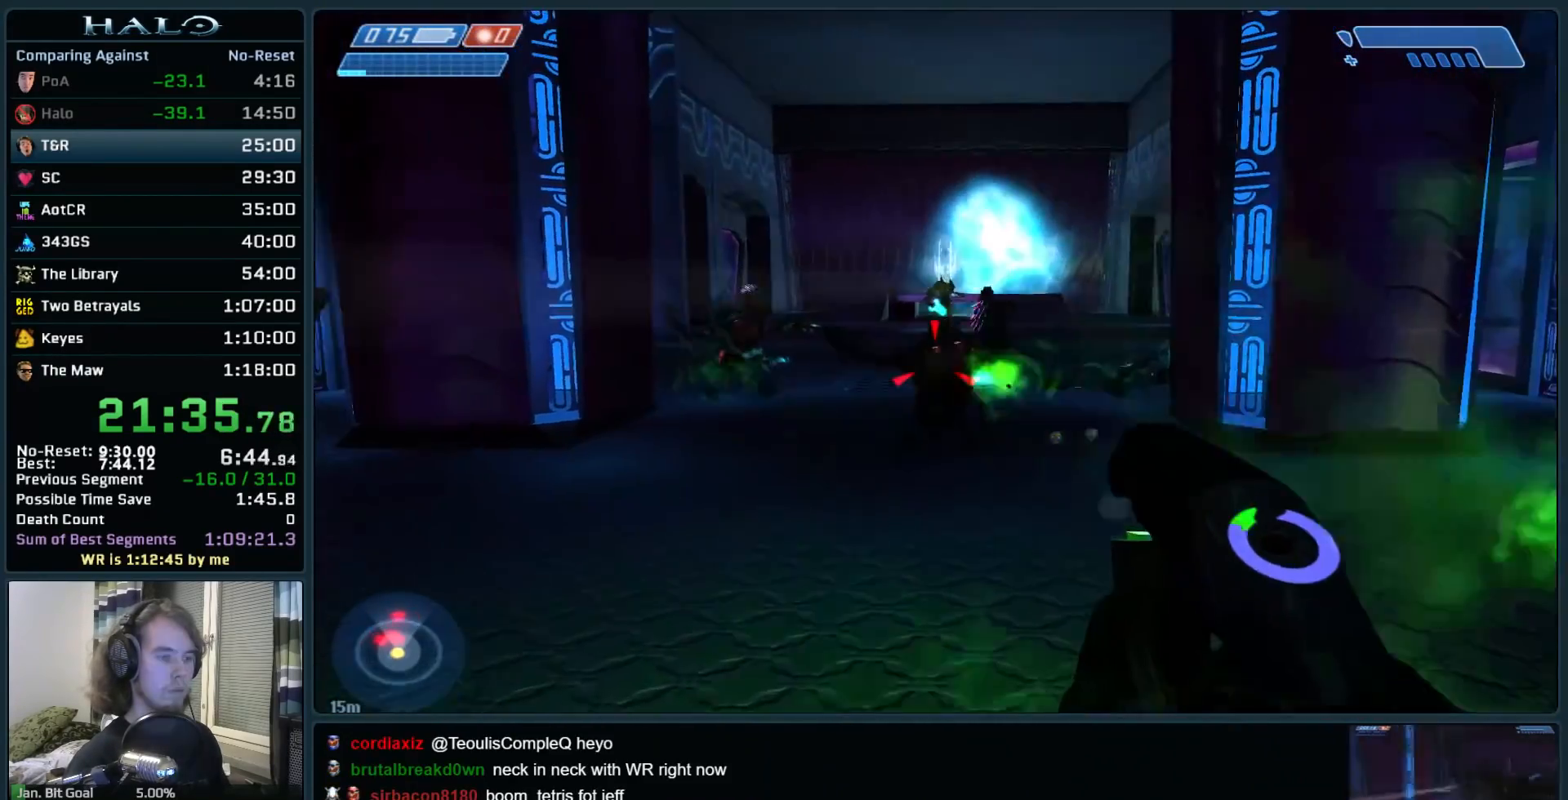
{"keys": ["d", "w"], "mouse": ["left"], "events": [[100, "mouse_left", "down"], [200, "mouse_left", "up"], [233, "mouse_left", "down"], [283, "a", "up"], [333, "mouse_left", "up"], [433, "mouse_left", "down"], [467, "d", "down"]]}
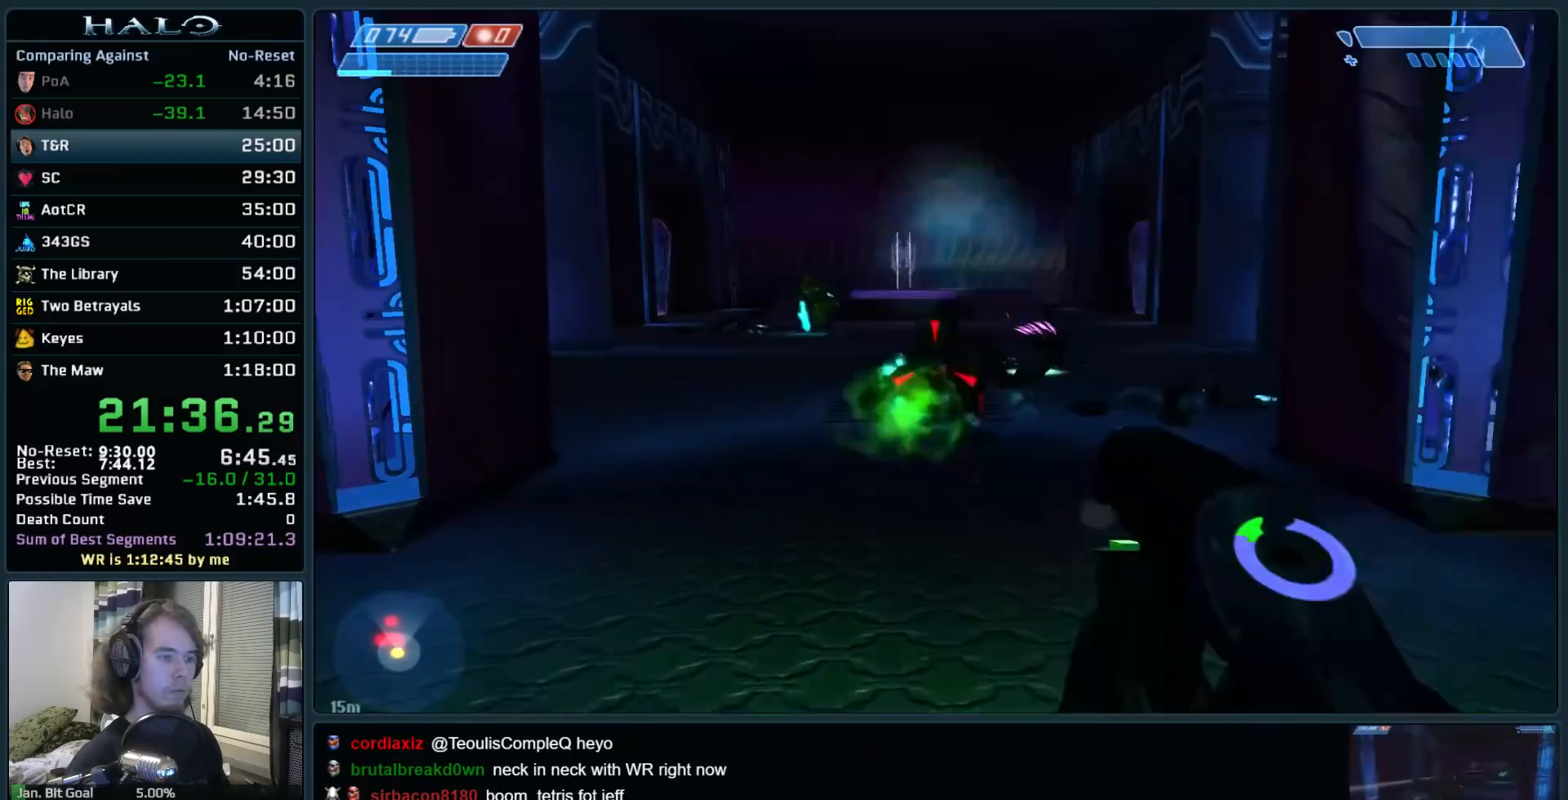
{"keys": ["d", "w"], "mouse": [], "events": [[17, "mouse_left", "up"], [67, "mouse_left", "down"], [167, "mouse_left", "up"], [250, "mouse_left", "down"], [350, "mouse_left", "up"], [400, "mouse_left", "down"], [483, "mouse_left", "up"]]}
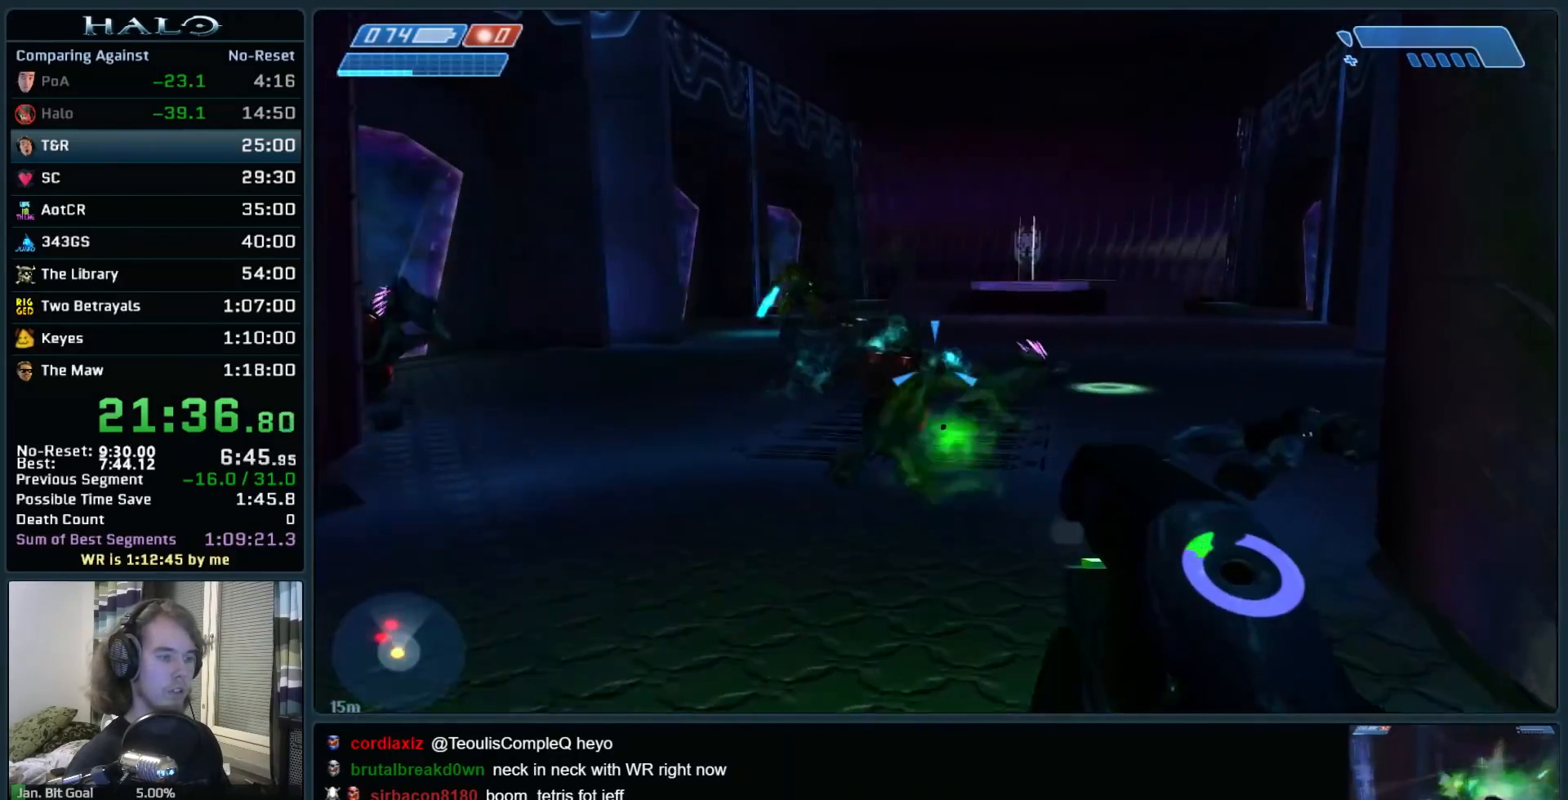
{"keys": ["w"], "mouse": [], "events": [[183, "d", "up"], [217, "mouse_left", "down"], [317, "mouse_left", "up"], [417, "mouse_left", "down"], [500, "mouse_left", "up"]]}
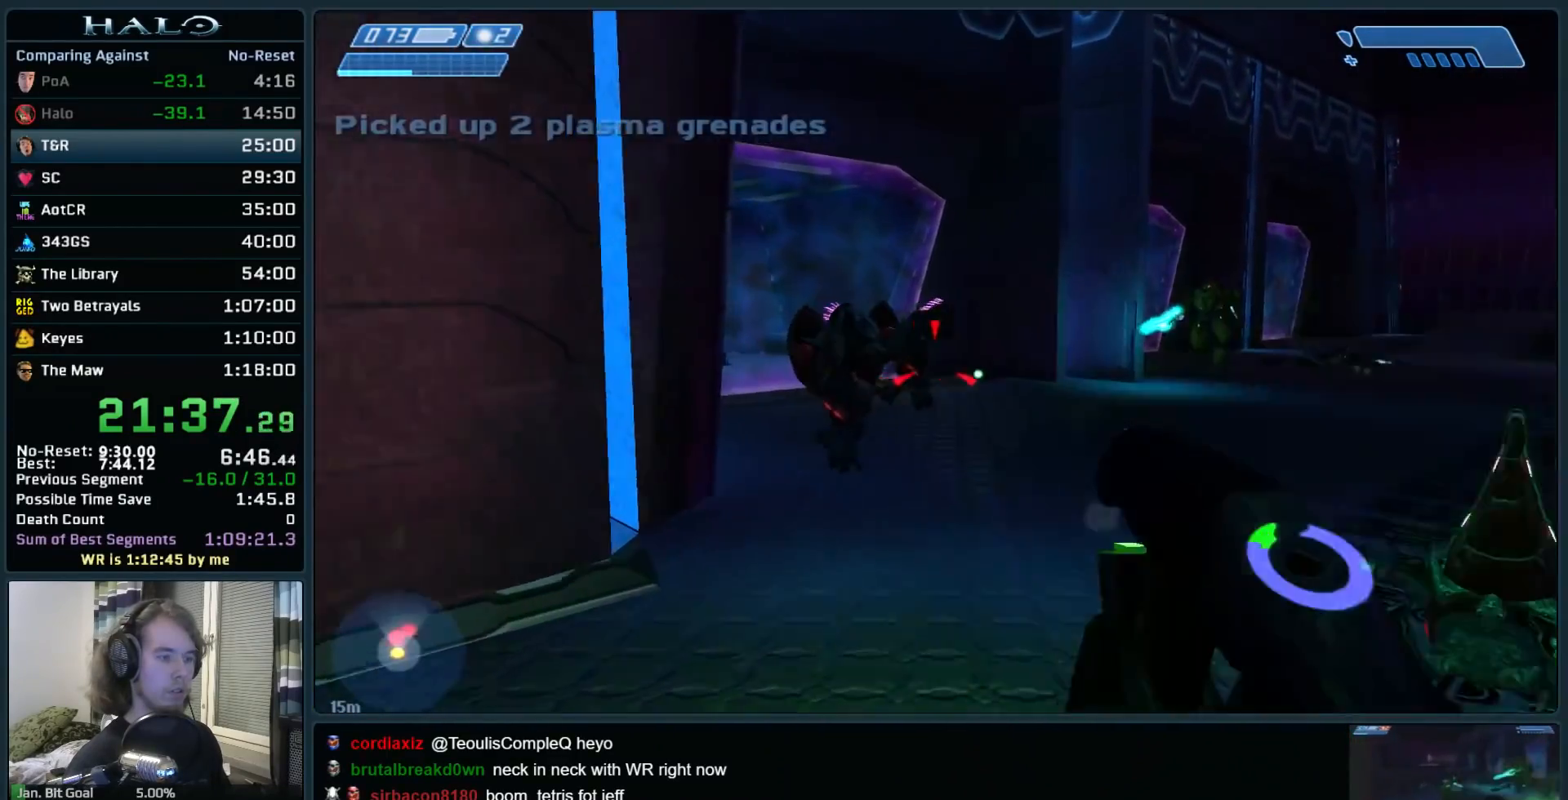
{"keys": ["a"], "mouse": ["left"], "events": [[100, "mouse_left", "down"], [100, "w", "up"], [200, "s", "down"], [283, "d", "down"], [333, "d", "up"], [383, "a", "down"], [383, "s", "up"]]}
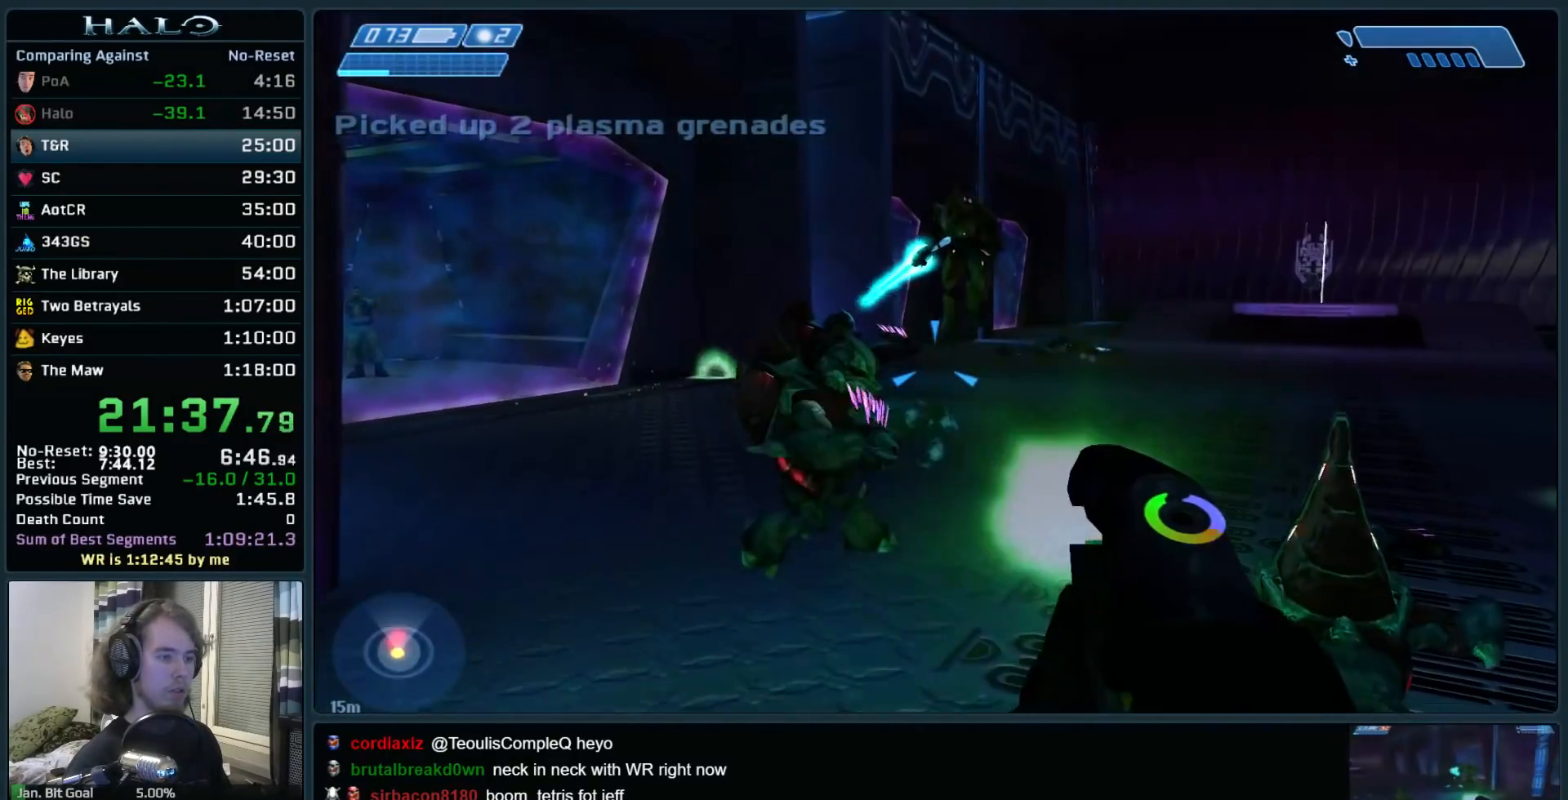
{"keys": ["d", "q", "s"], "mouse": ["left"], "events": [[17, "w", "down"], [67, "a", "up"], [167, "w", "up"], [300, "mouse_left", "up"], [300, "s", "down"], [400, "d", "down"], [450, "mouse_left", "down"], [450, "q", "down"]]}
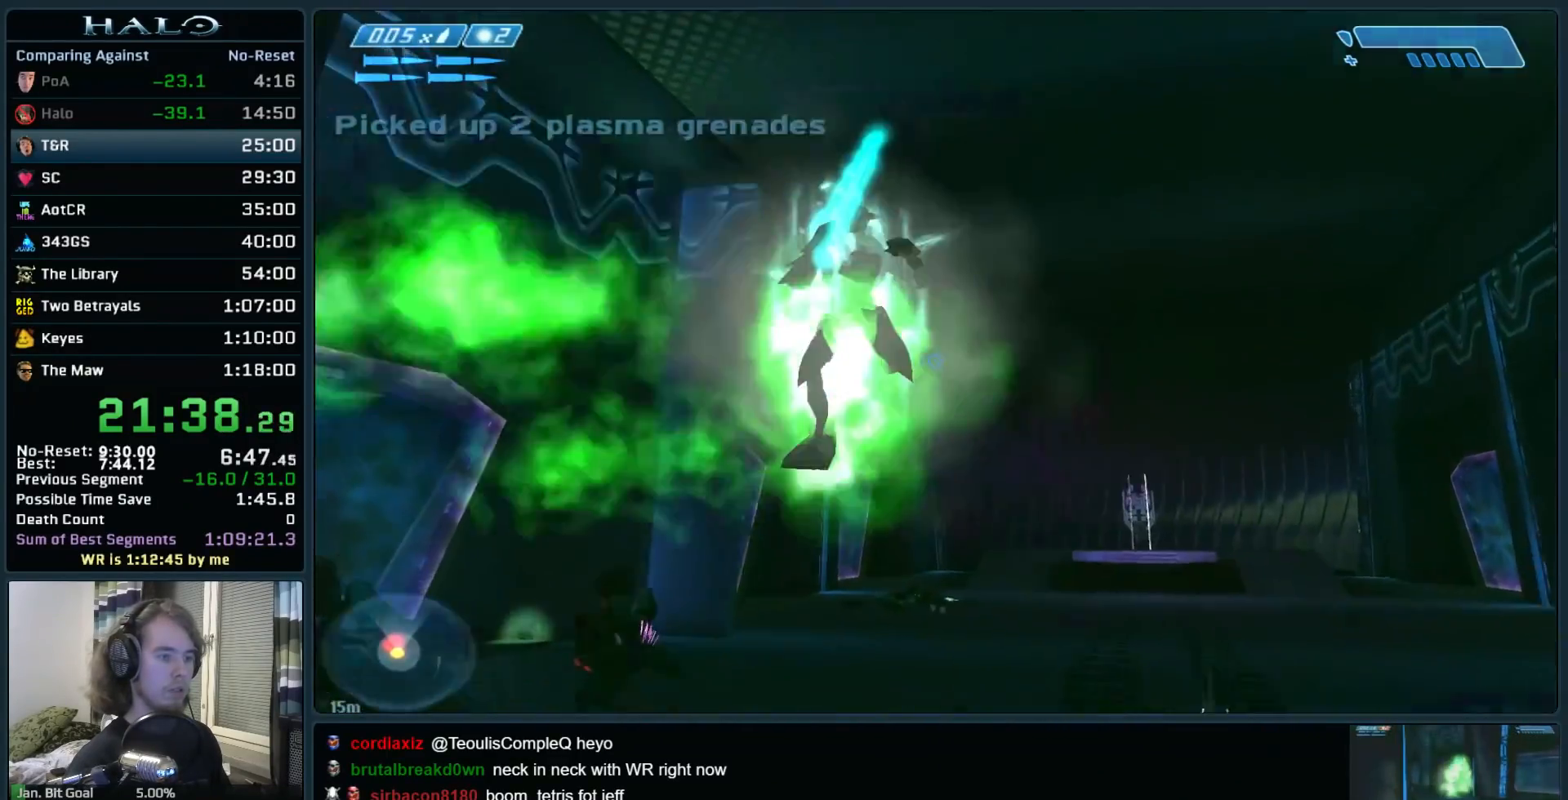
{"keys": ["s"], "mouse": ["left"], "events": [[83, "d", "up"], [83, "mouse_left", "up"], [83, "q", "up"], [183, "mouse_left", "down"], [317, "mouse_left", "up"], [417, "mouse_left", "down"]]}
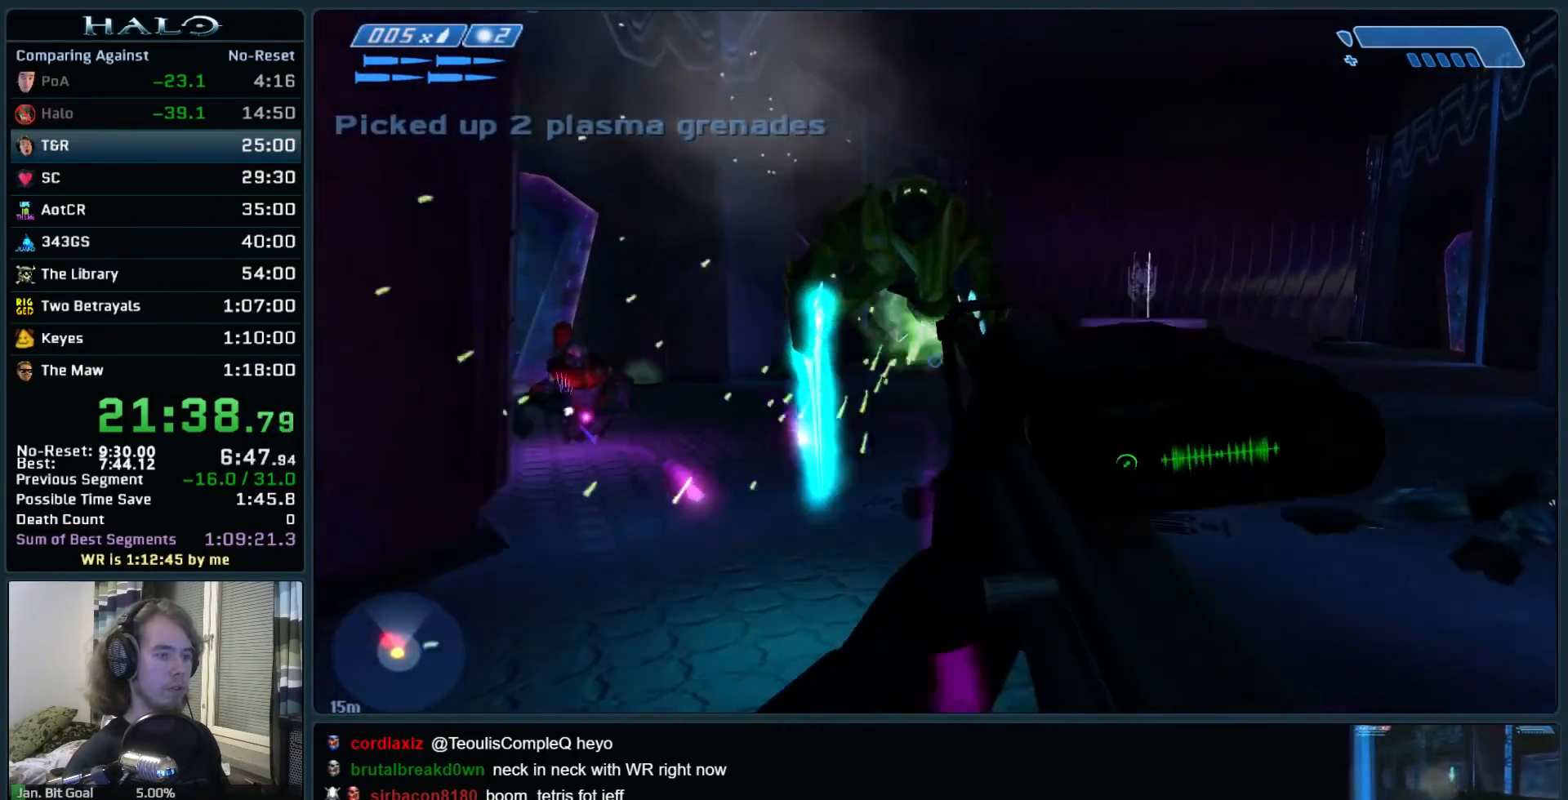
{"keys": [], "mouse": ["left"], "events": [[50, "mouse_left", "up"], [100, "mouse_left", "down"], [233, "mouse_left", "up"], [383, "s", "up"], [433, "mouse_left", "down"]]}
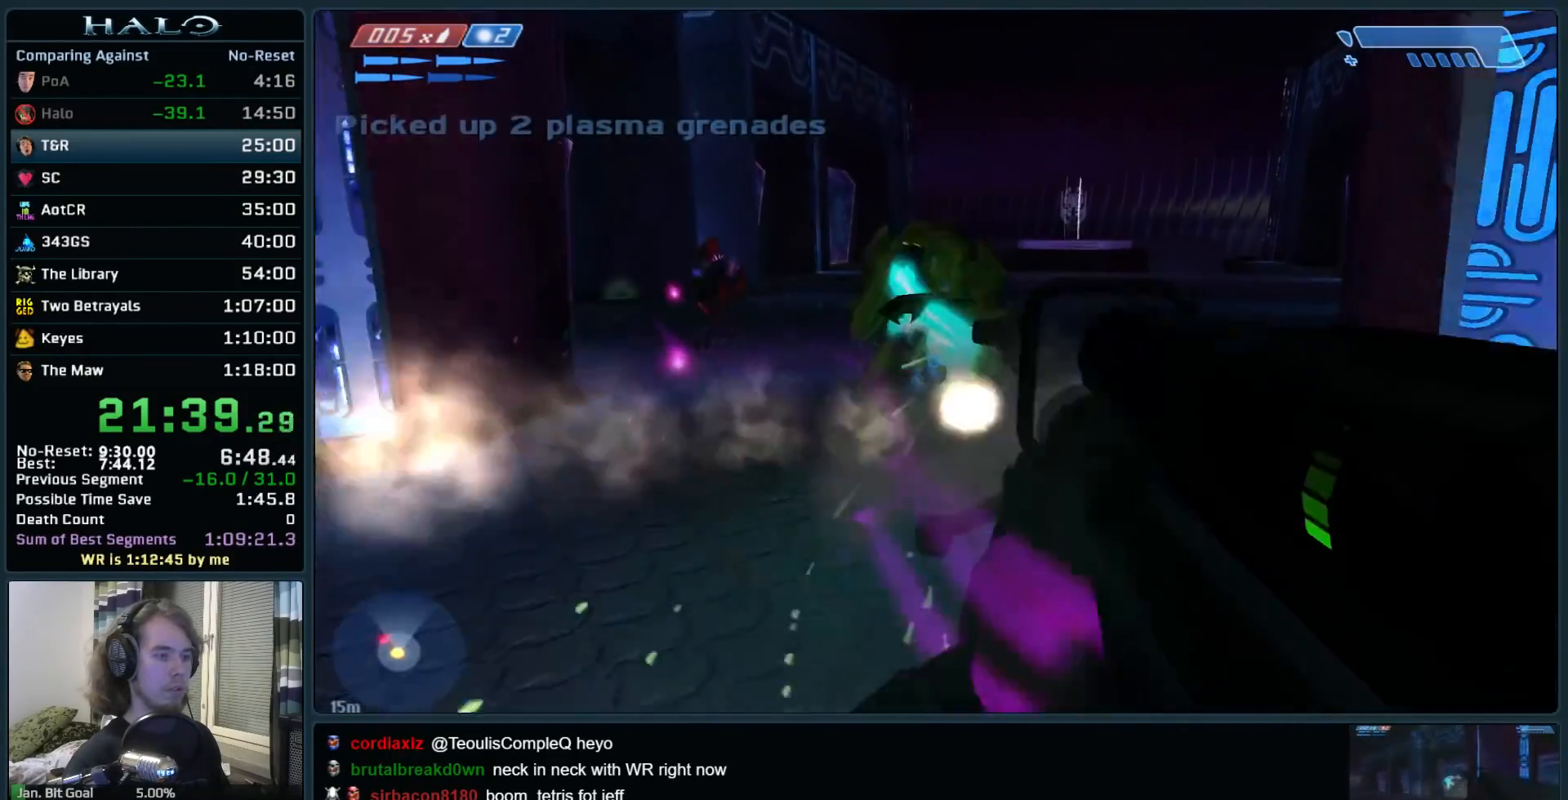
{"keys": ["w"], "mouse": [], "events": [[117, "mouse_left", "up"], [300, "w", "down"]]}
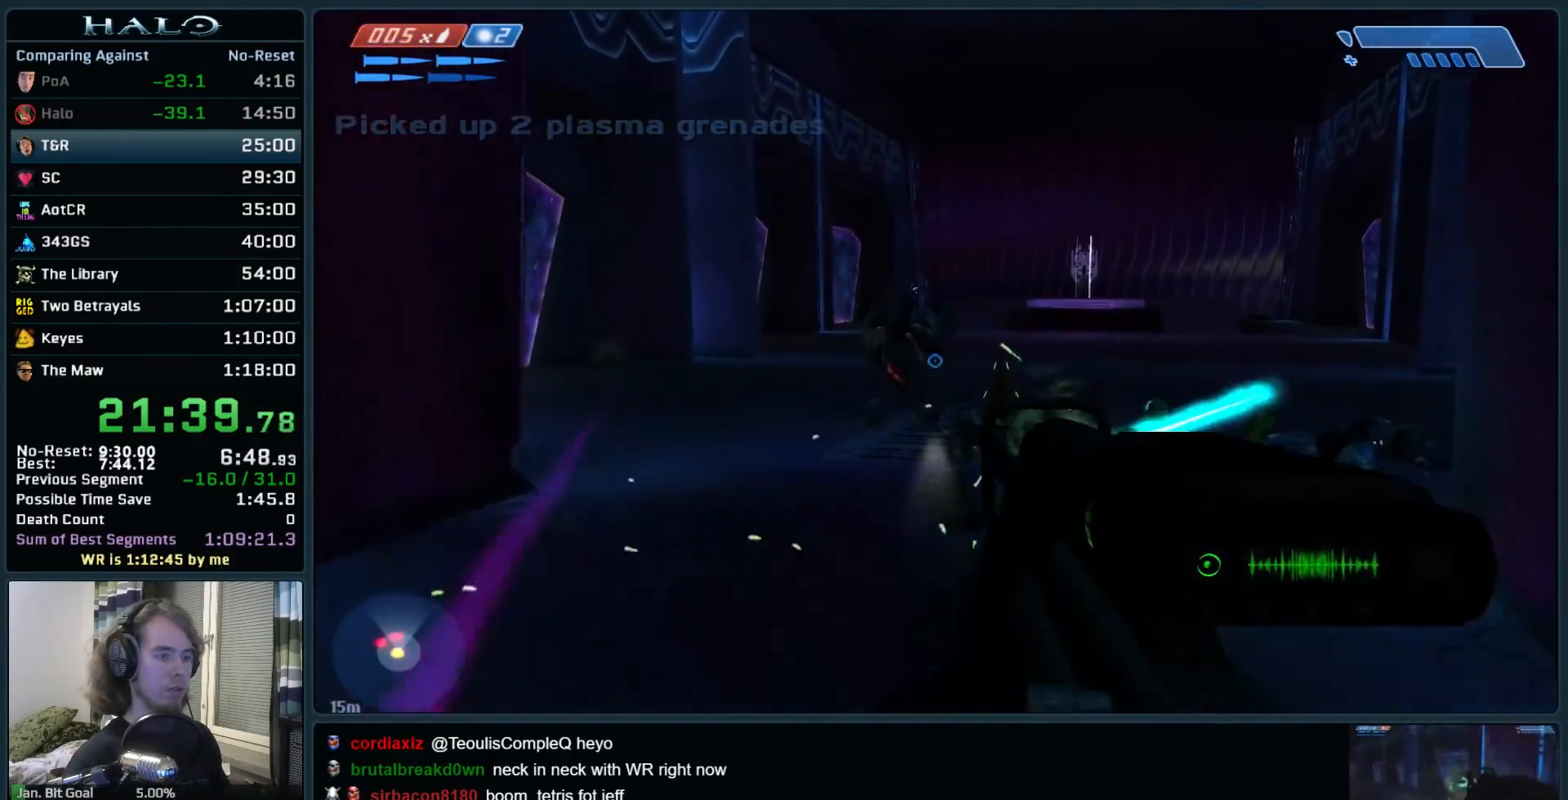
{"keys": ["w"], "mouse": [], "events": [[83, "mouse_left", "down"], [233, "mouse_left", "up"]]}
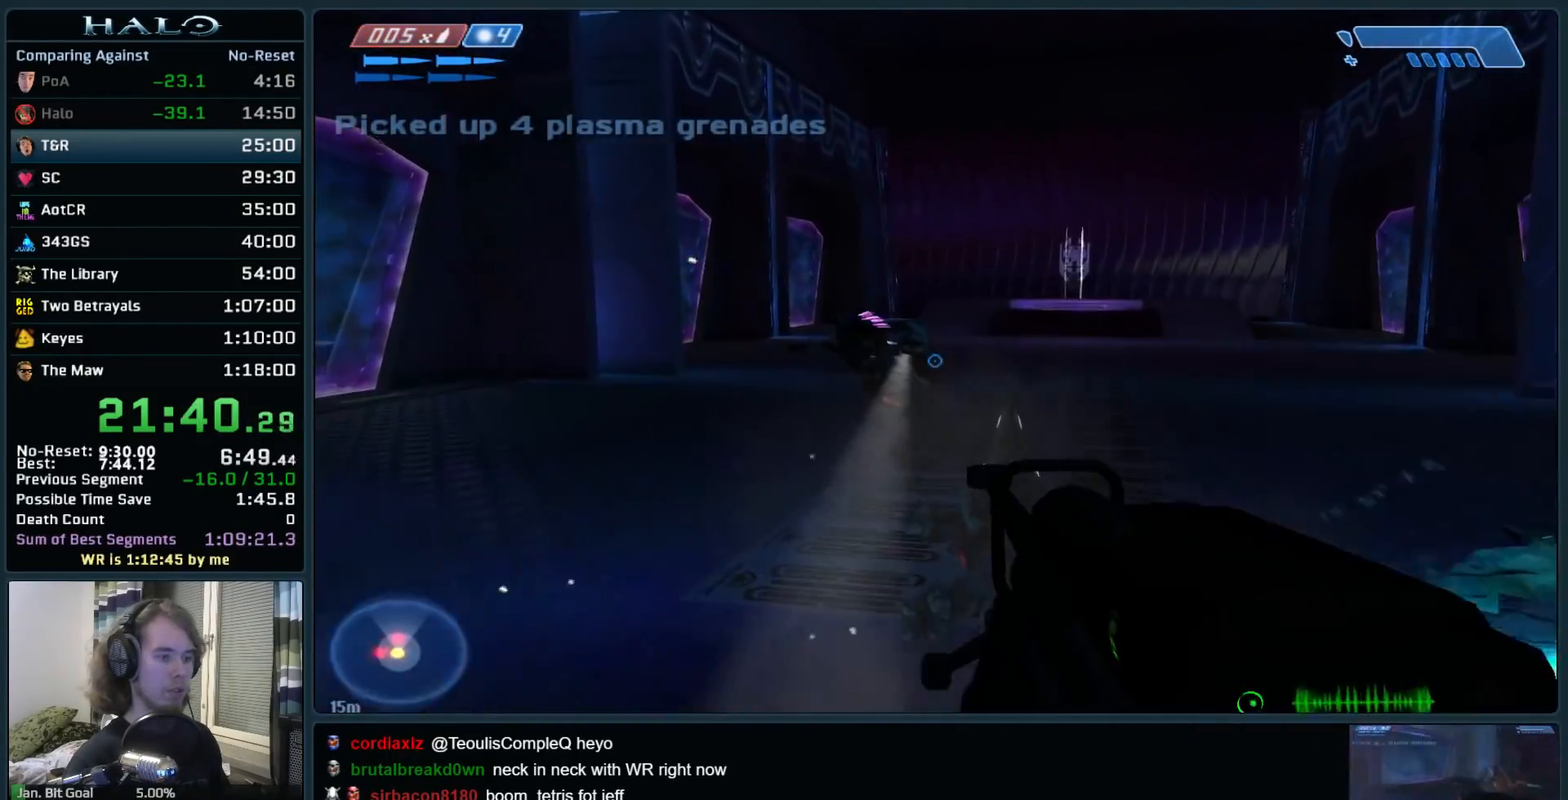
{"keys": ["d"], "mouse": [], "events": [[100, "mouse_left", "down"], [283, "mouse_left", "up"], [333, "d", "down"], [467, "w", "up"]]}
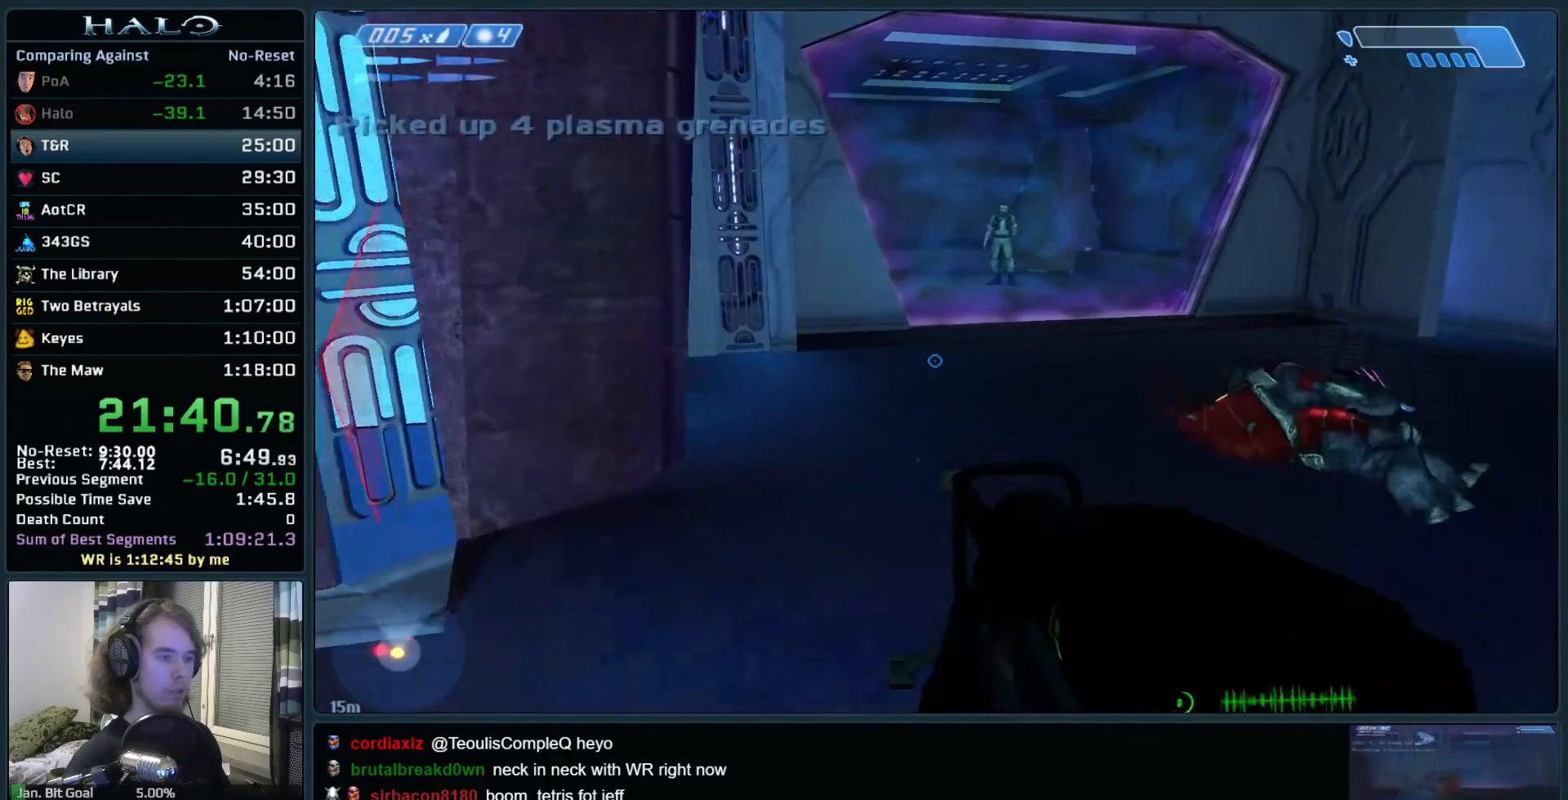
{"keys": ["a", "s"], "mouse": [], "events": [[250, "s", "down"], [350, "d", "up"], [483, "a", "down"]]}
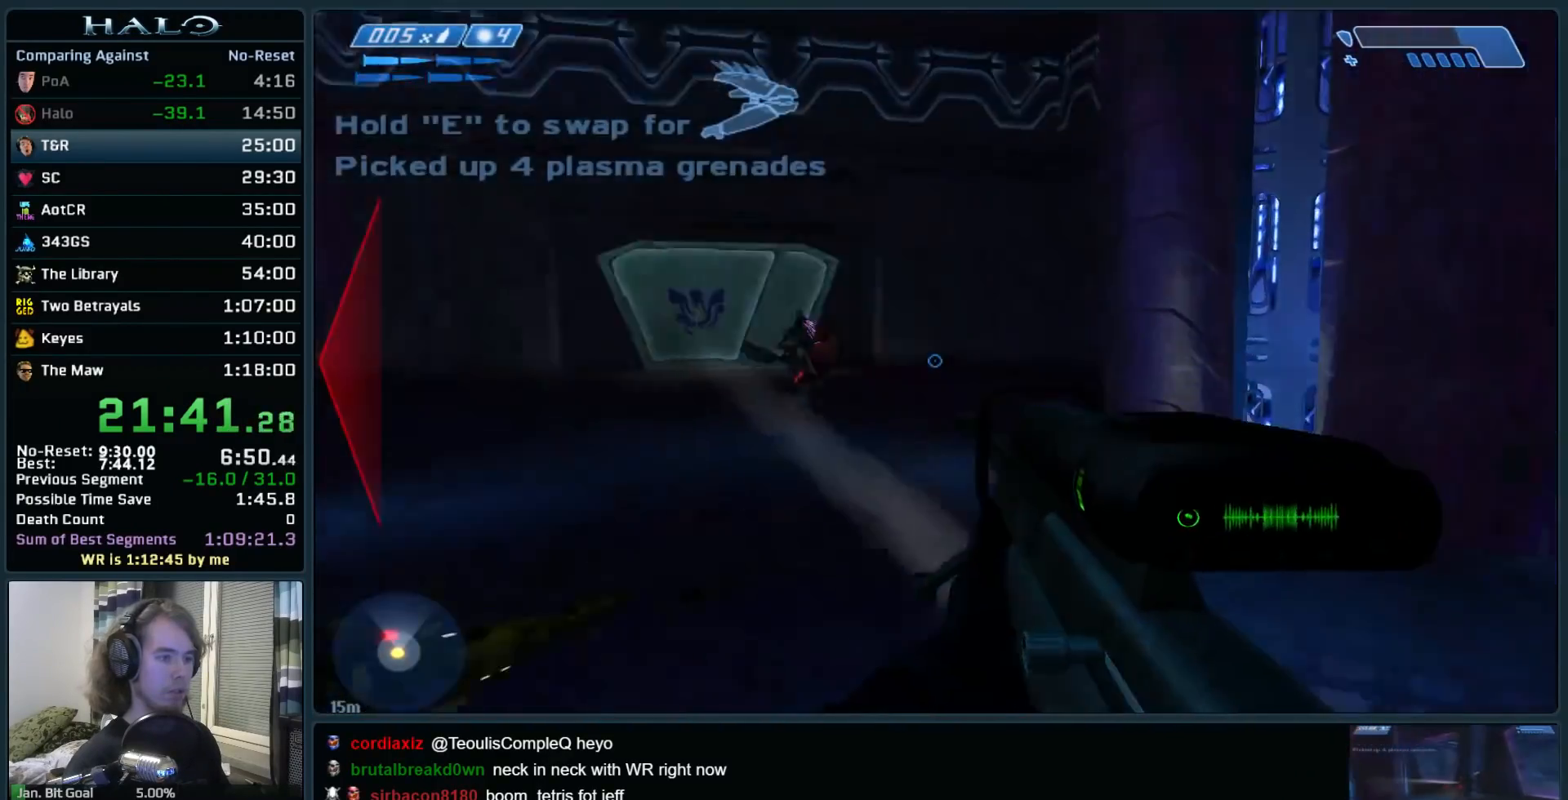
{"keys": ["d", "q", "s"], "mouse": ["left"], "events": [[183, "a", "up"], [317, "z", "down"], [367, "mouse_left", "down"], [467, "d", "down"], [467, "q", "down"], [467, "z", "up"]]}
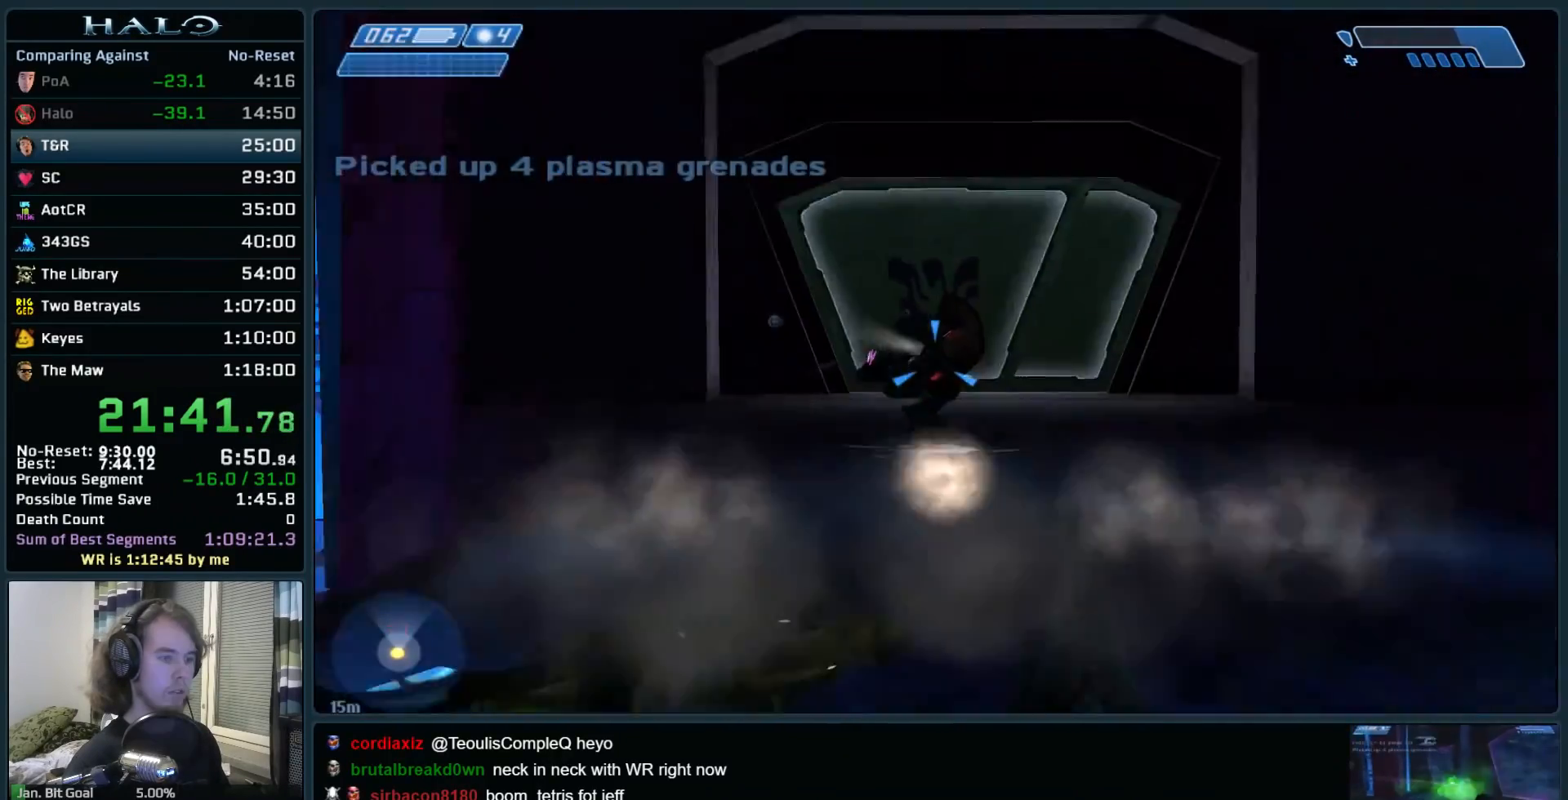
{"keys": ["d"], "mouse": [], "events": [[50, "mouse_left", "up"], [100, "q", "up"], [150, "mouse_left", "down"], [233, "mouse_left", "up"], [283, "a", "down"], [333, "a", "up"], [333, "d", "up"], [383, "d", "down"], [433, "s", "up"]]}
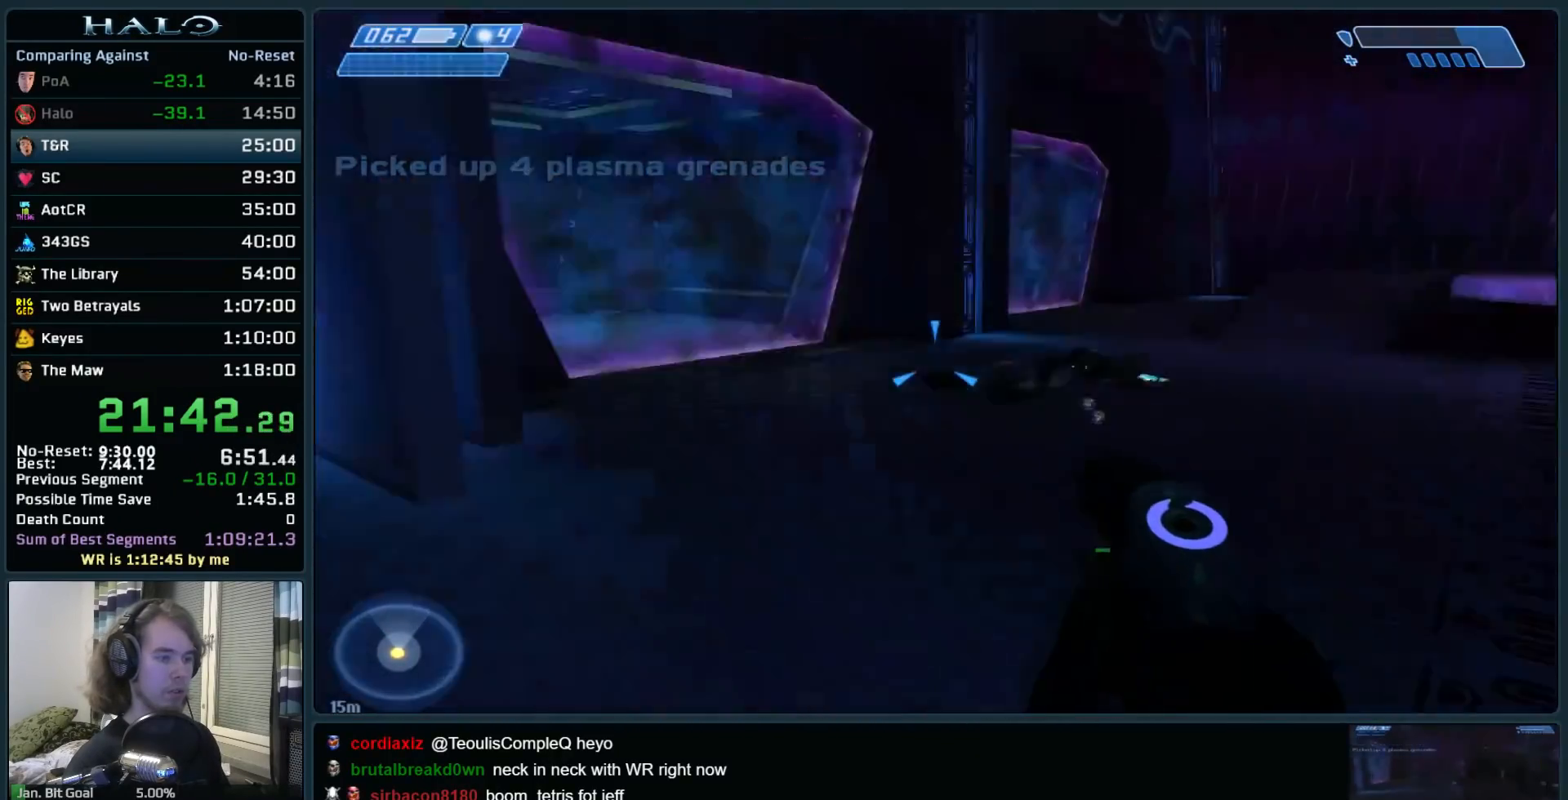
{"keys": ["r", "w"], "mouse": [], "events": [[17, "w", "down"], [67, "d", "up"], [117, "q", "down"], [217, "q", "up"], [300, "r", "down"], [400, "r", "up"], [450, "r", "down"]]}
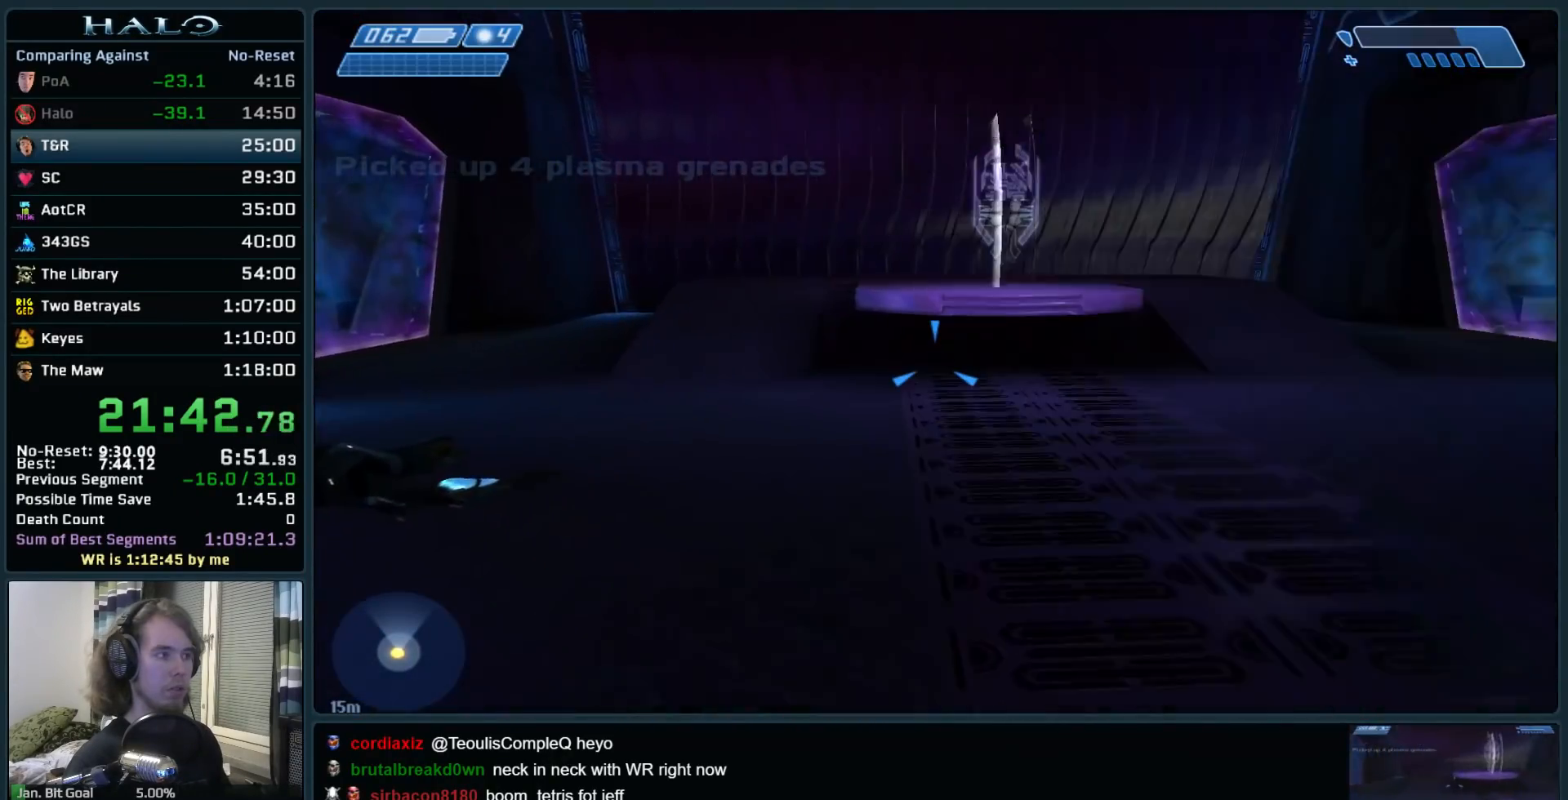
{"keys": ["w"], "mouse": [], "events": [[33, "q", "down"], [83, "r", "up"], [183, "q", "up"]]}
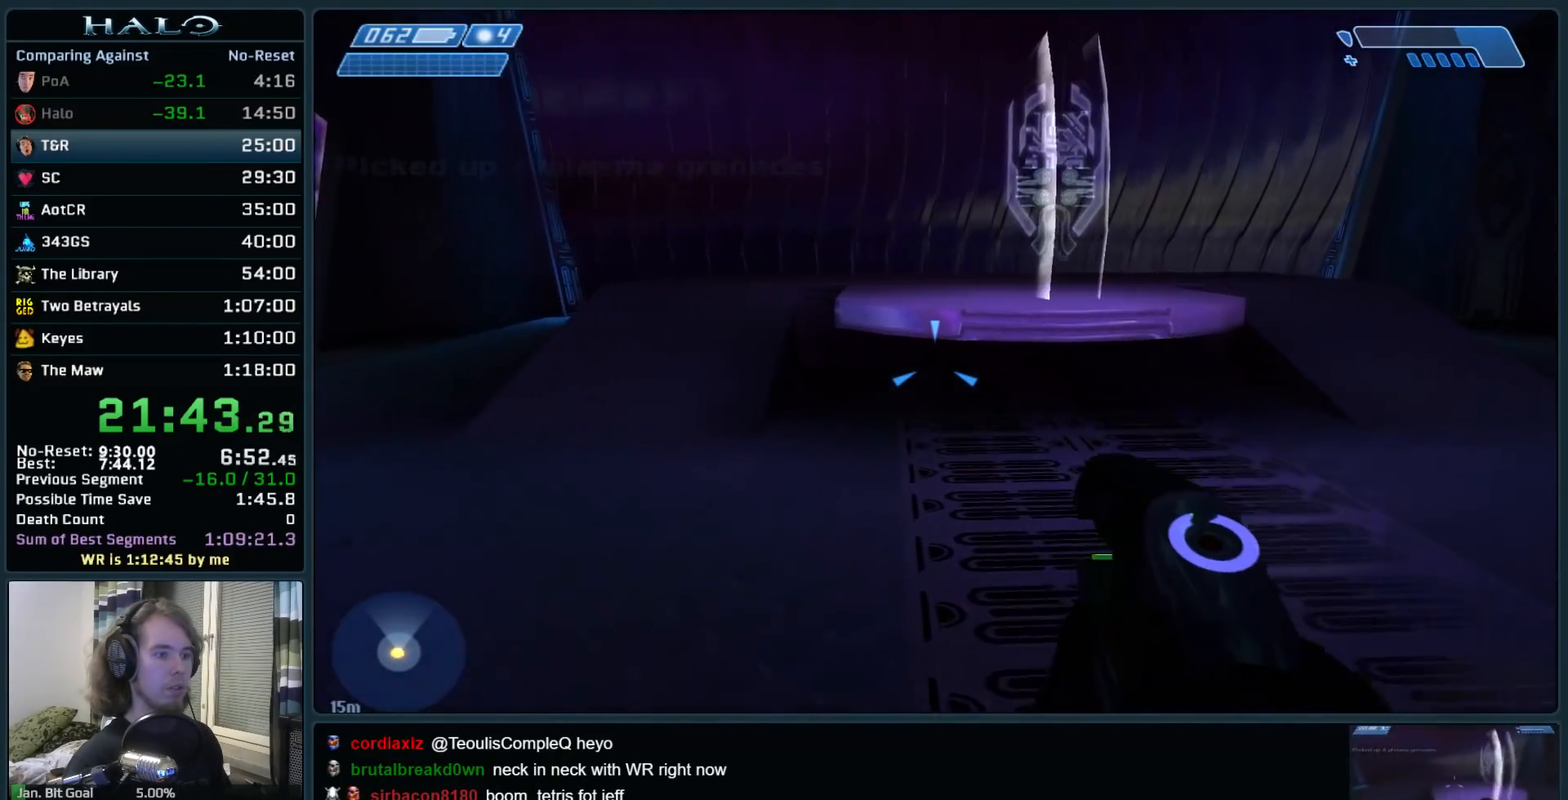
{"keys": ["w"], "mouse": [], "events": [[150, "space", "down"], [283, "space", "up"]]}
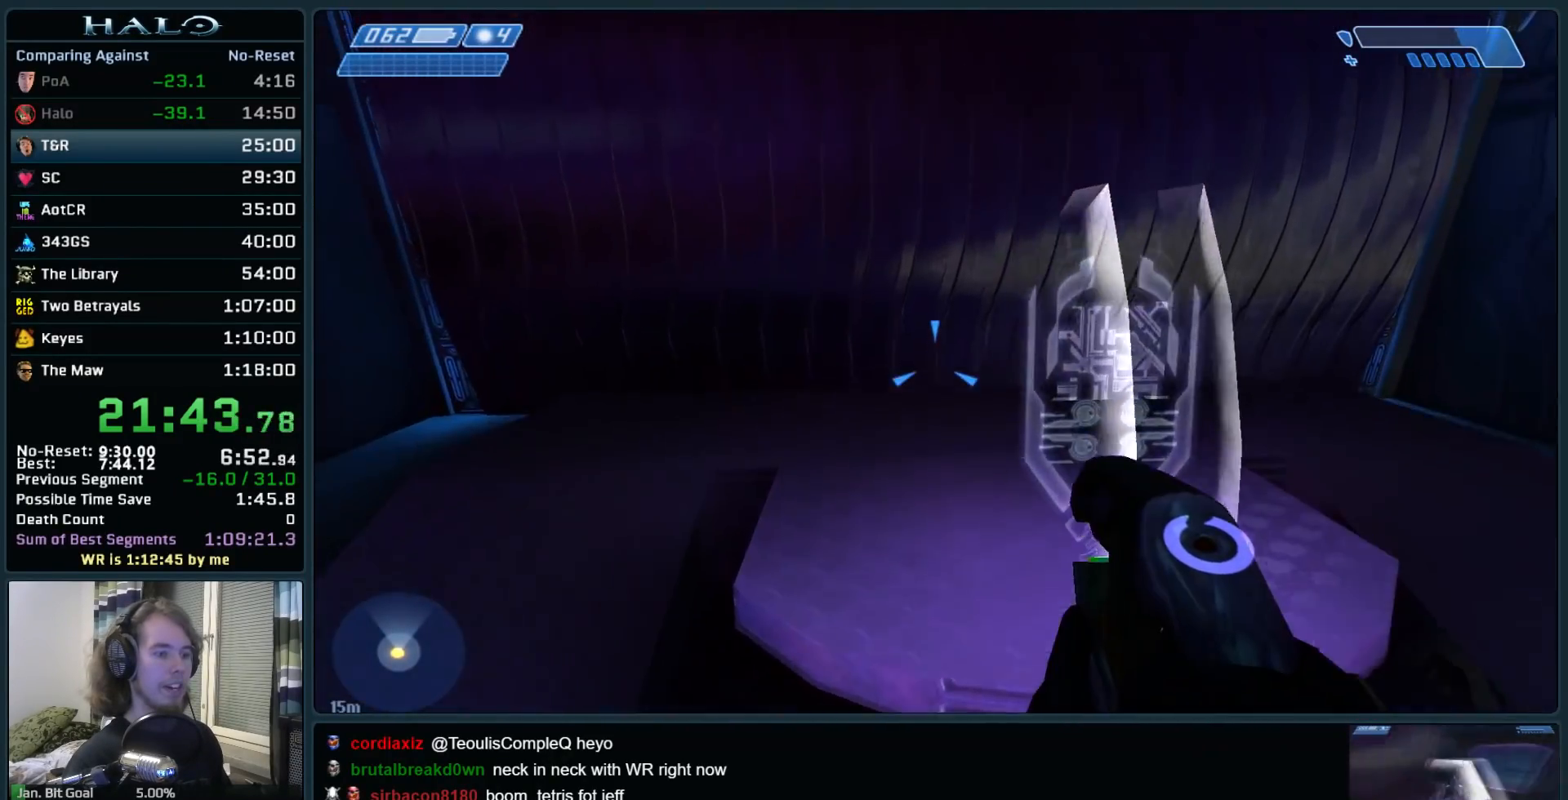
{"keys": ["a", "w"], "mouse": [], "events": [[67, "a", "down"]]}
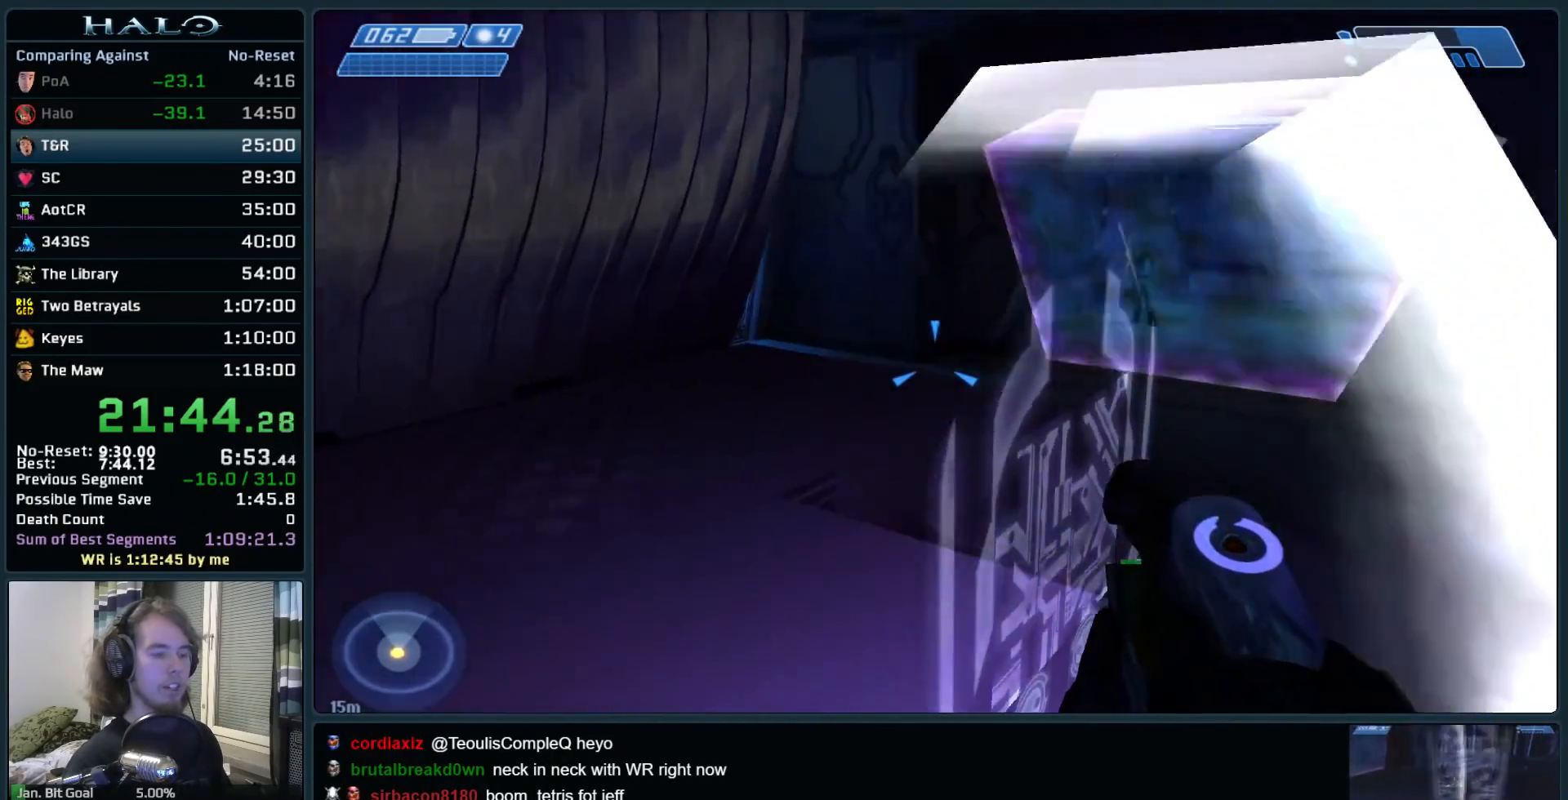
{"keys": ["e", "w"], "mouse": [], "events": [[183, "a", "up"], [267, "e", "down"], [417, "e", "up"], [467, "e", "down"]]}
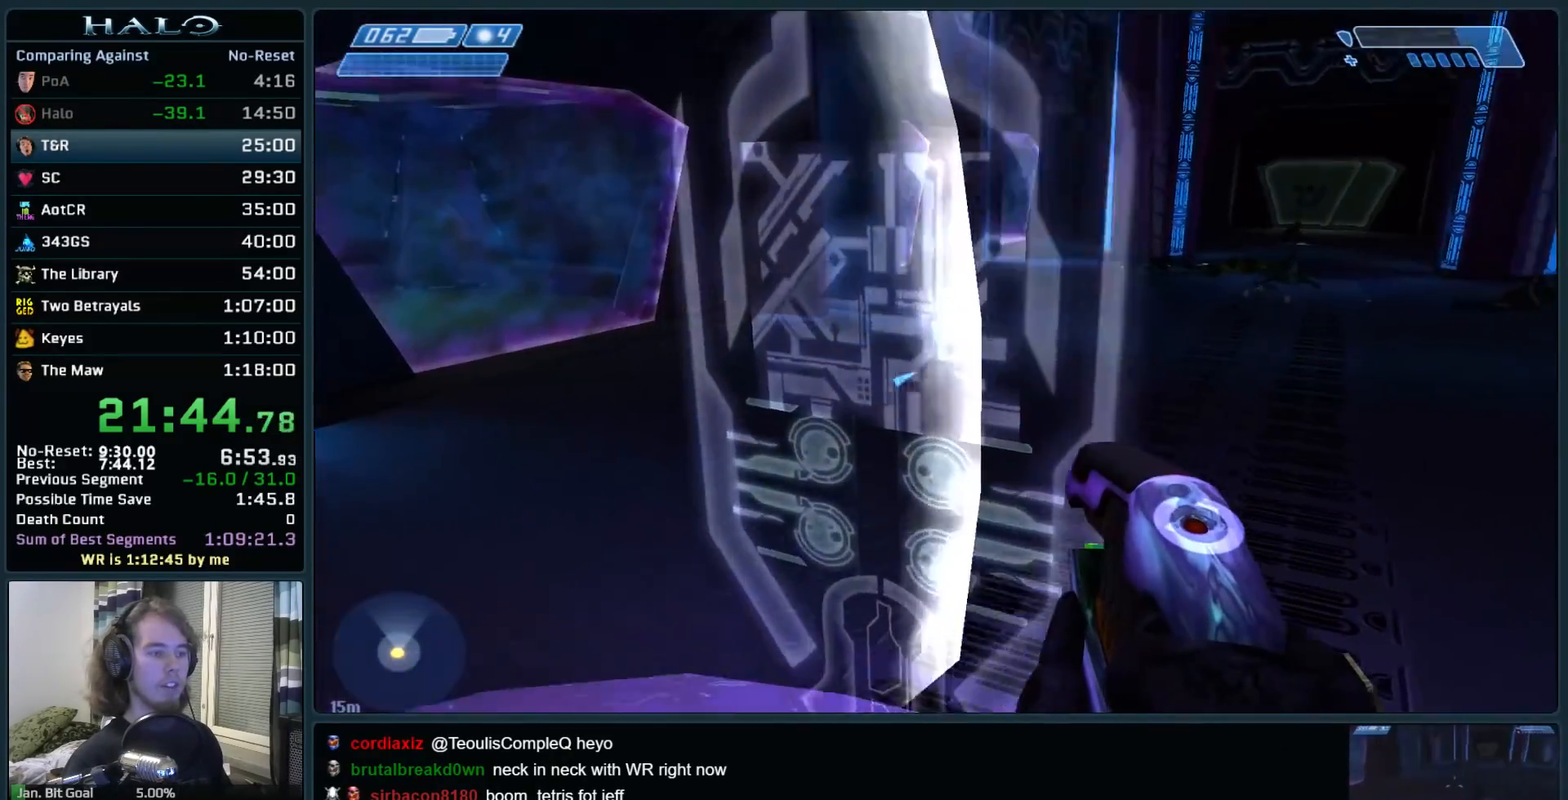
{"keys": ["w"], "mouse": [], "events": [[100, "e", "up"], [283, "space", "down"], [433, "space", "up"]]}
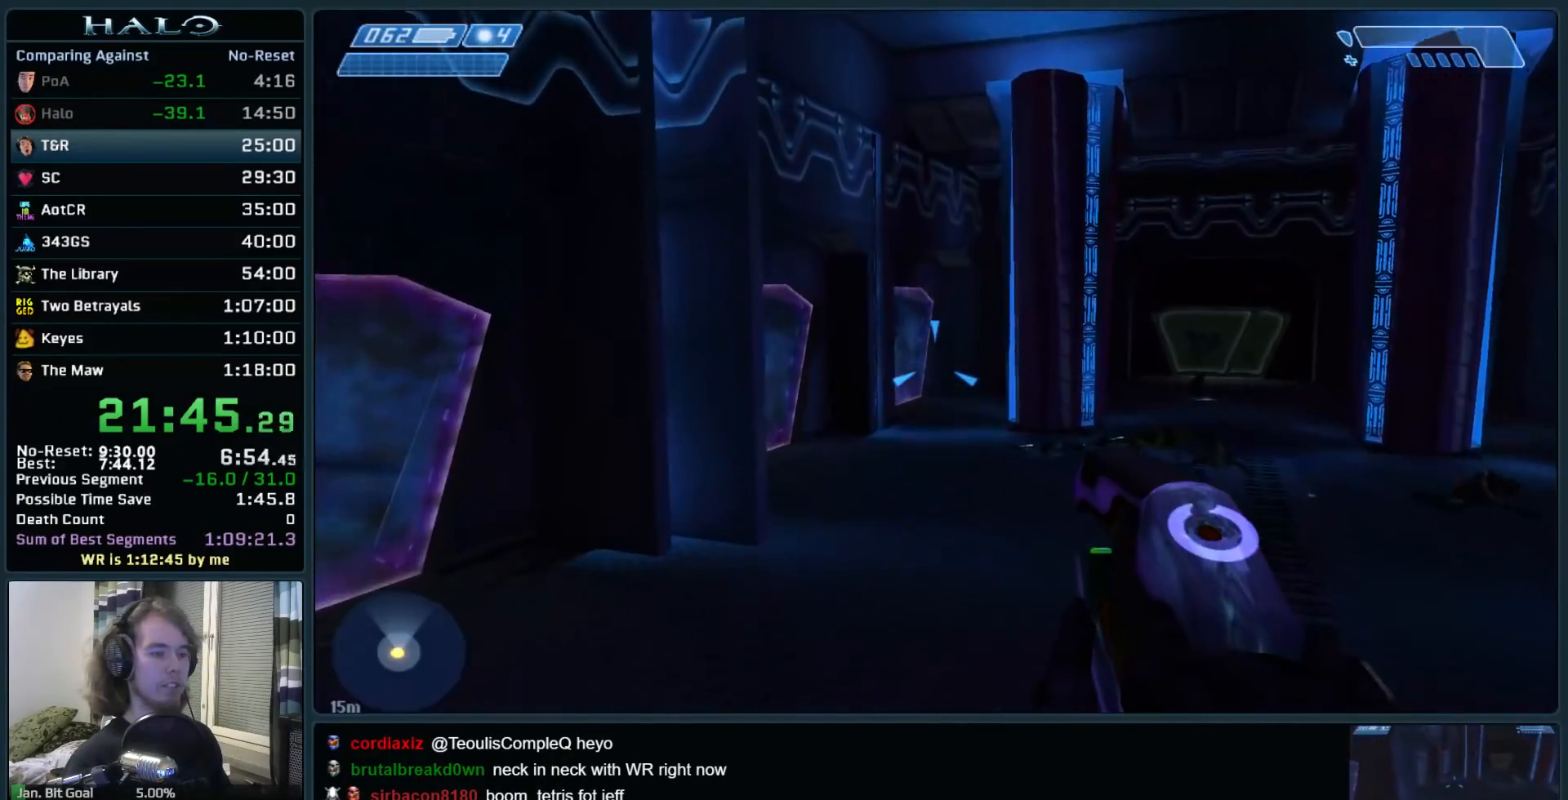
{"keys": ["w"], "mouse": [], "events": []}
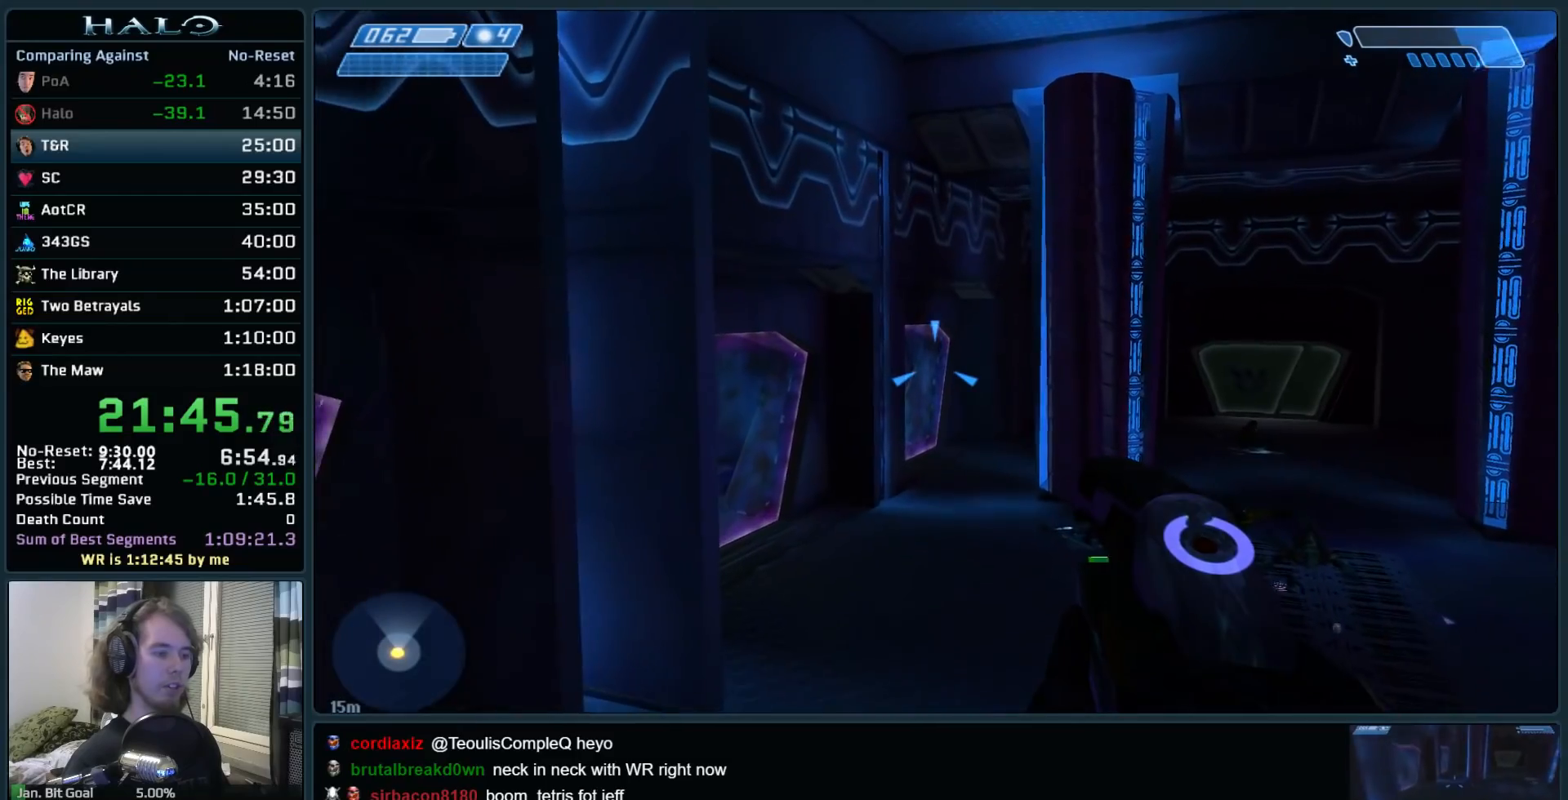
{"keys": ["w"], "mouse": [], "events": []}